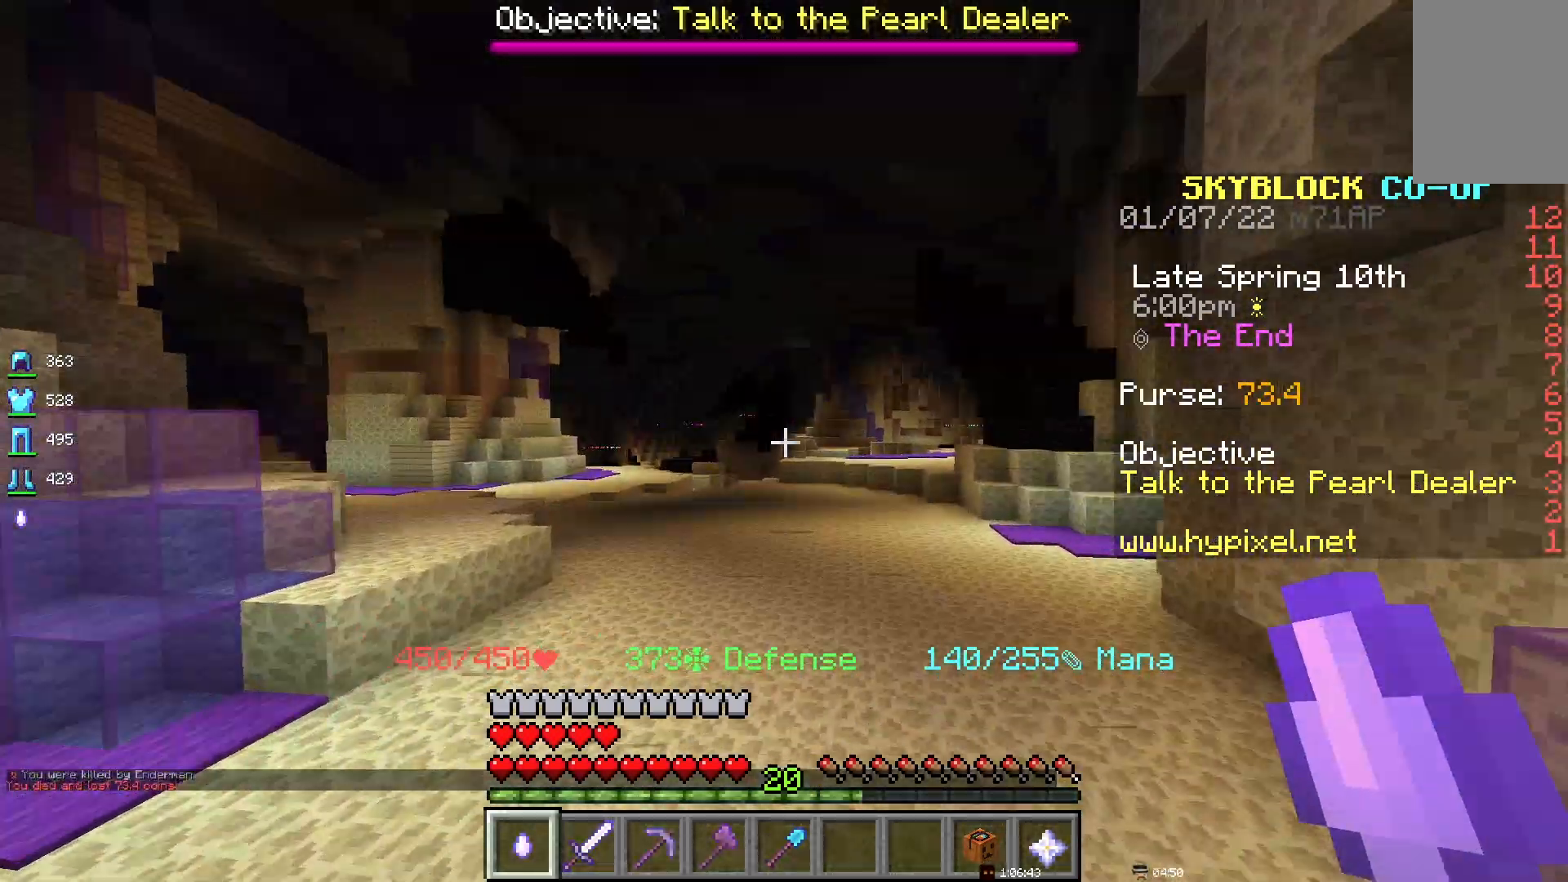
Gameplay with keyboard and mouse; each line is a JSON object with the keys and mouse buttons held at the frame after it. "events" lists presses ("down") and releases ("up") of "d", "q", "s", "space", "z", "mouse_left" and "mouse_right" between this image and that frame as [ms after this image, input, new state], when the widget could be followed in between. "mouse_left", "mouse_right" = the "left", "right" buttons of the "mouse" list. No other keys are recorded. Fast repeated clicks can show as one long hold. Mouse movement is not recorded.
{"keys": ["space"], "mouse": [], "events": []}
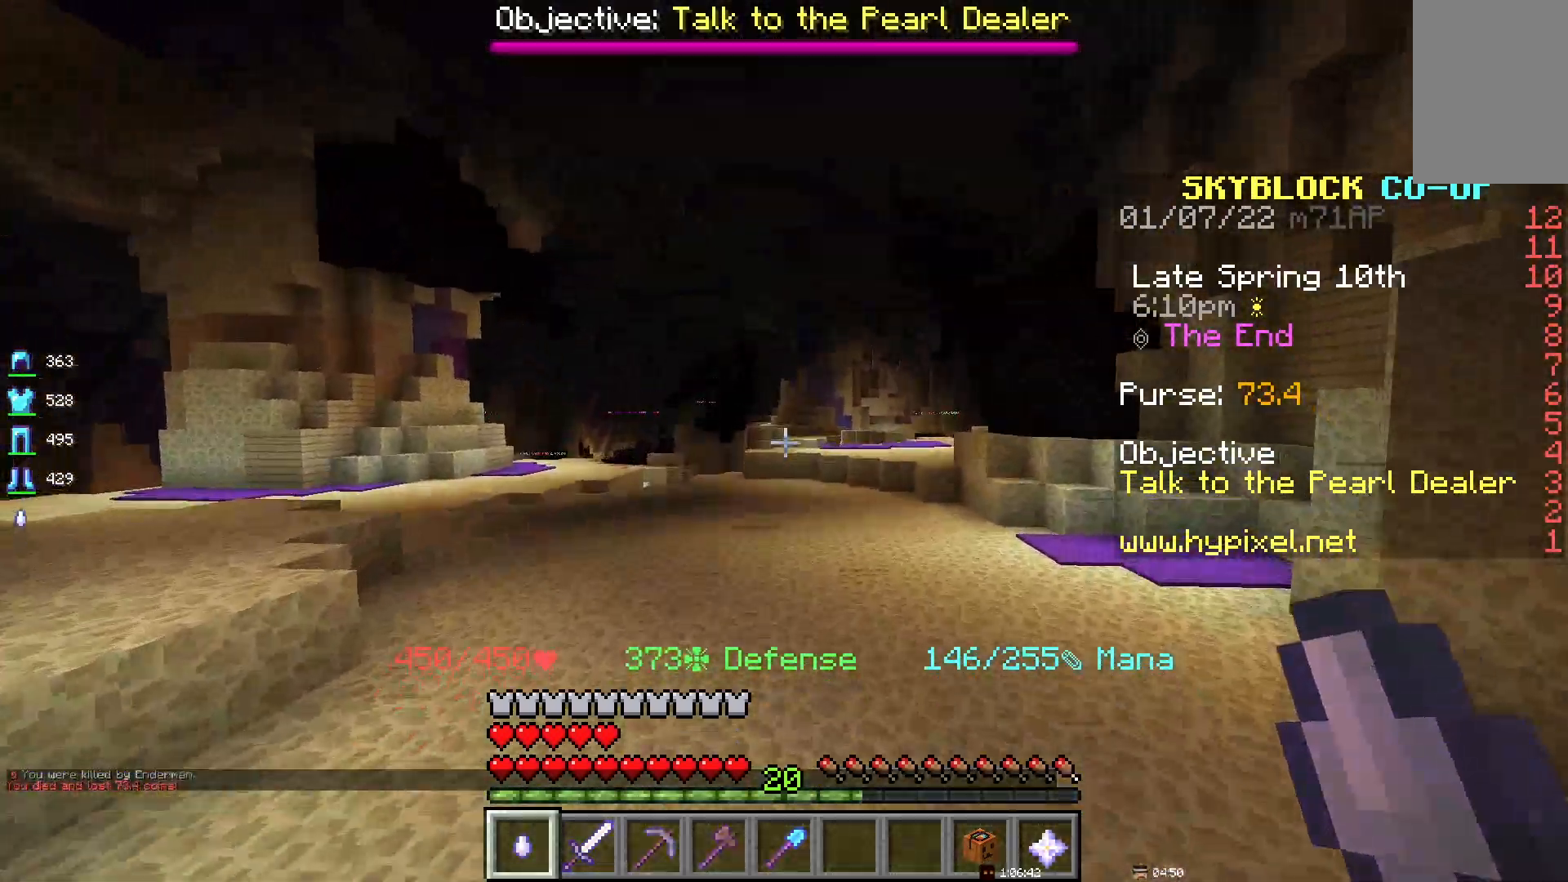
{"keys": ["space"], "mouse": [], "events": []}
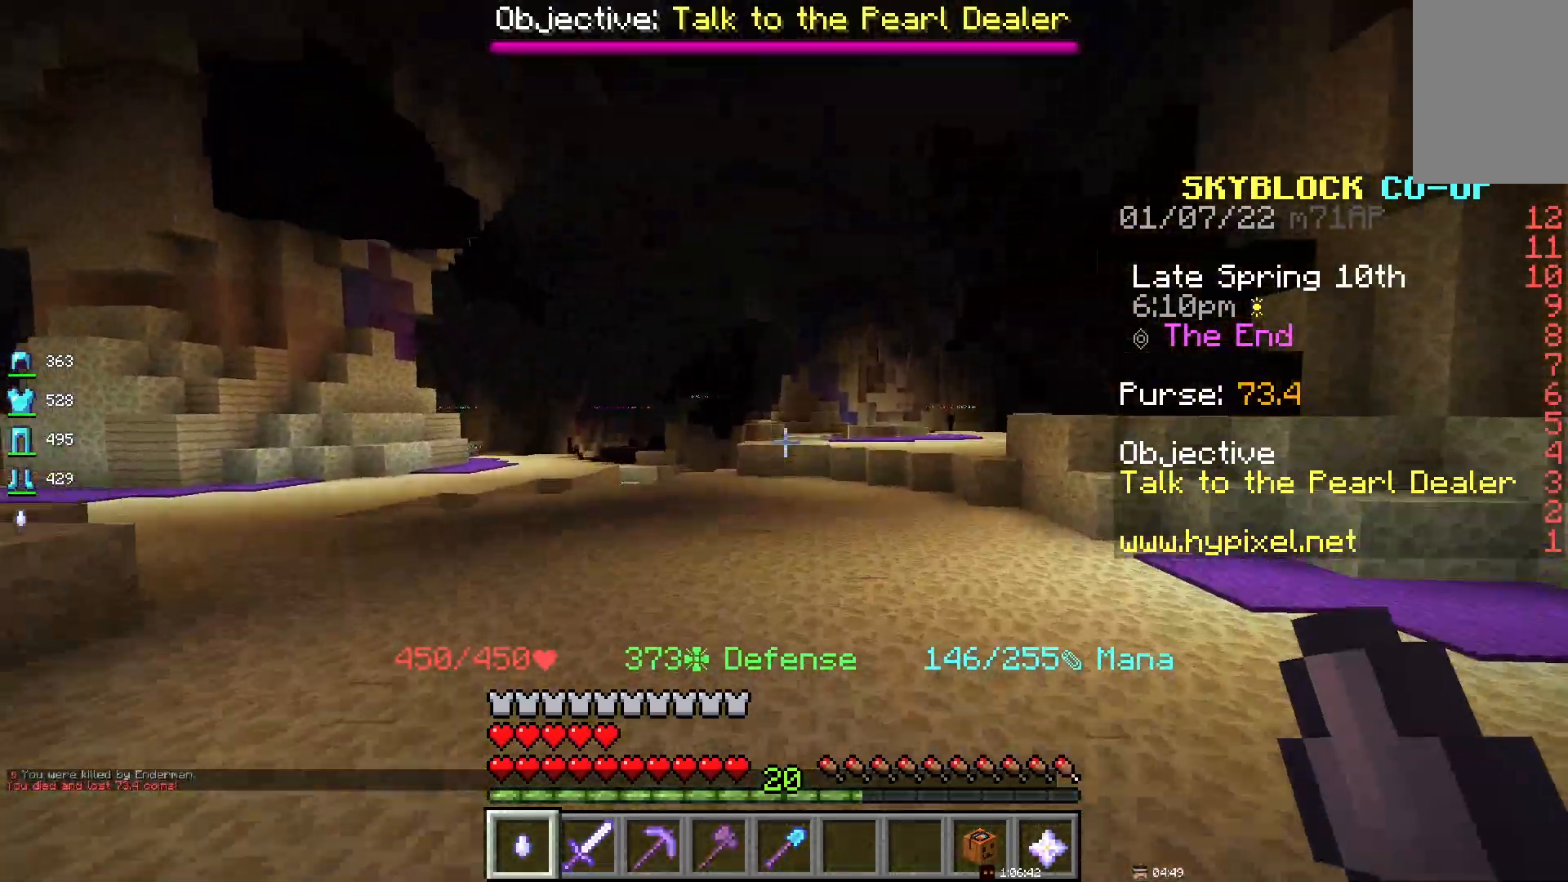
{"keys": ["space"], "mouse": [], "events": []}
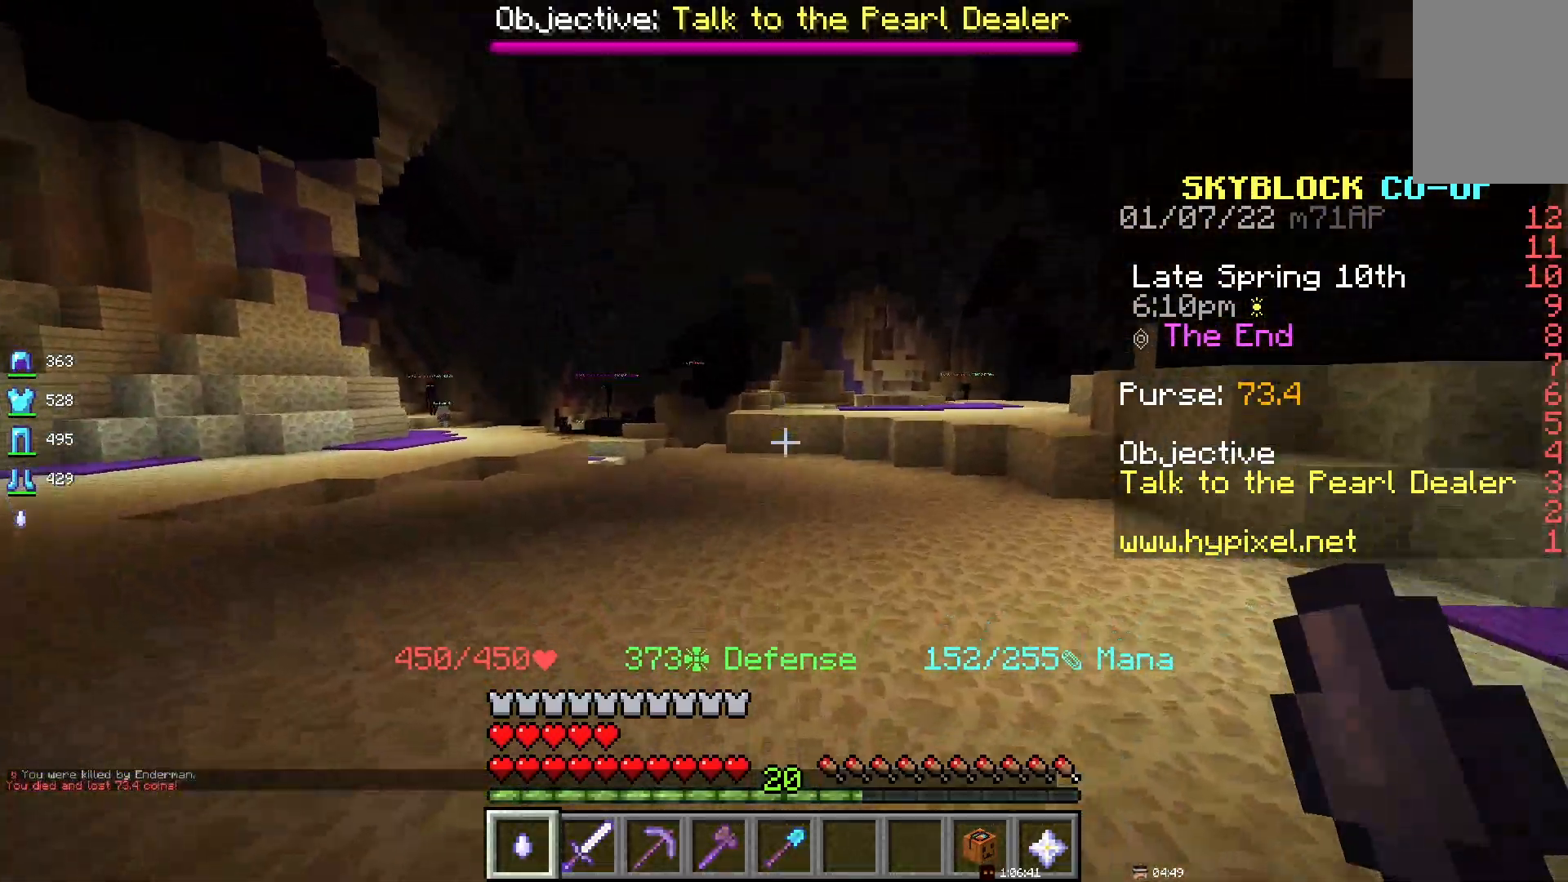
{"keys": ["space"], "mouse": [], "events": []}
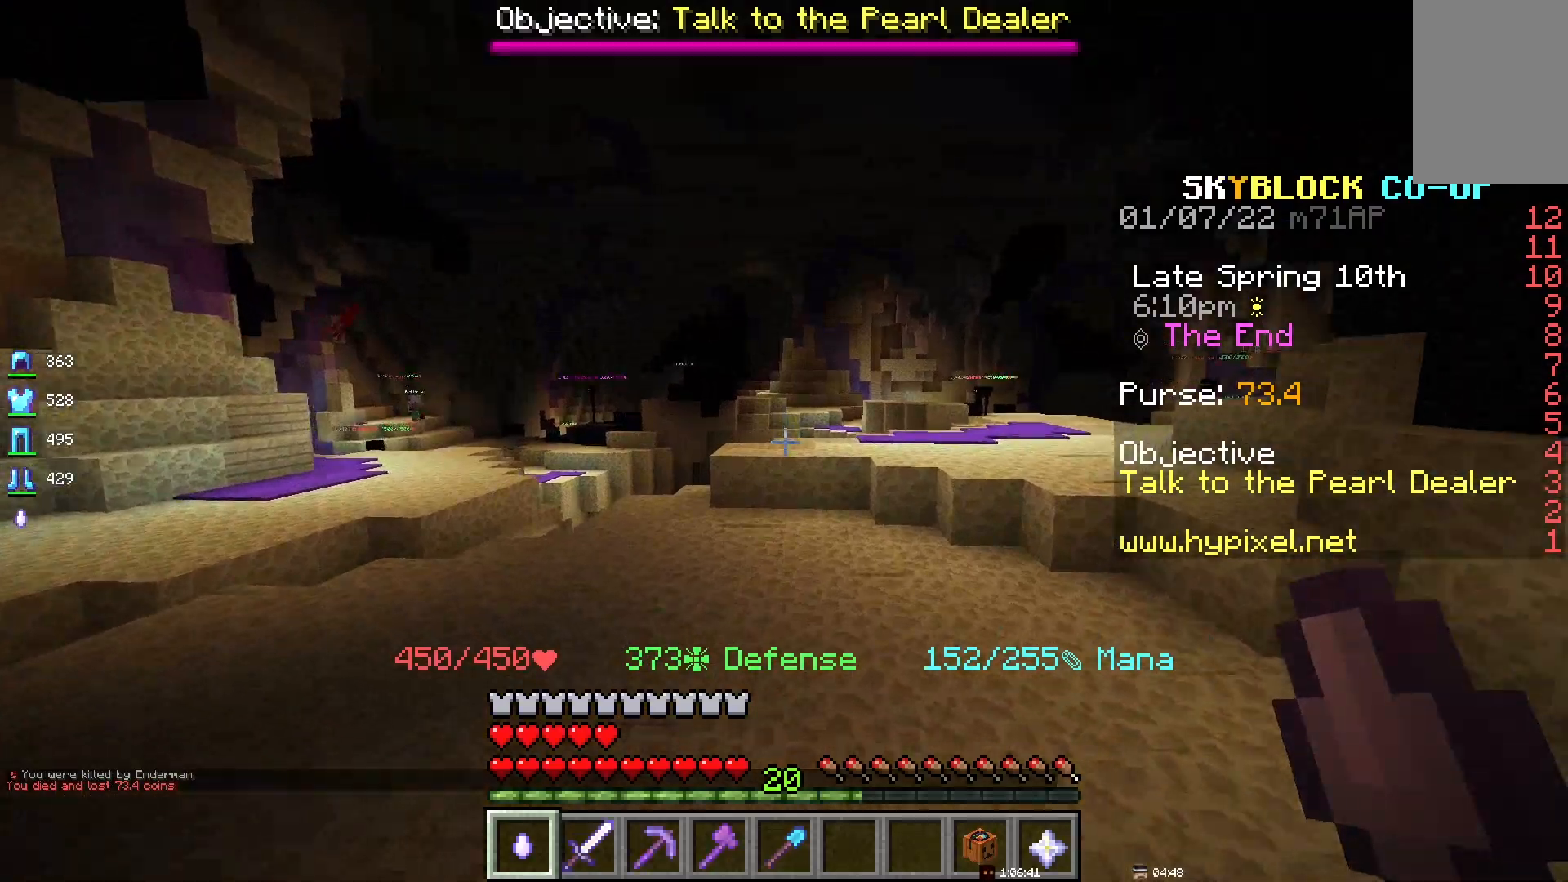
{"keys": ["space"], "mouse": [], "events": []}
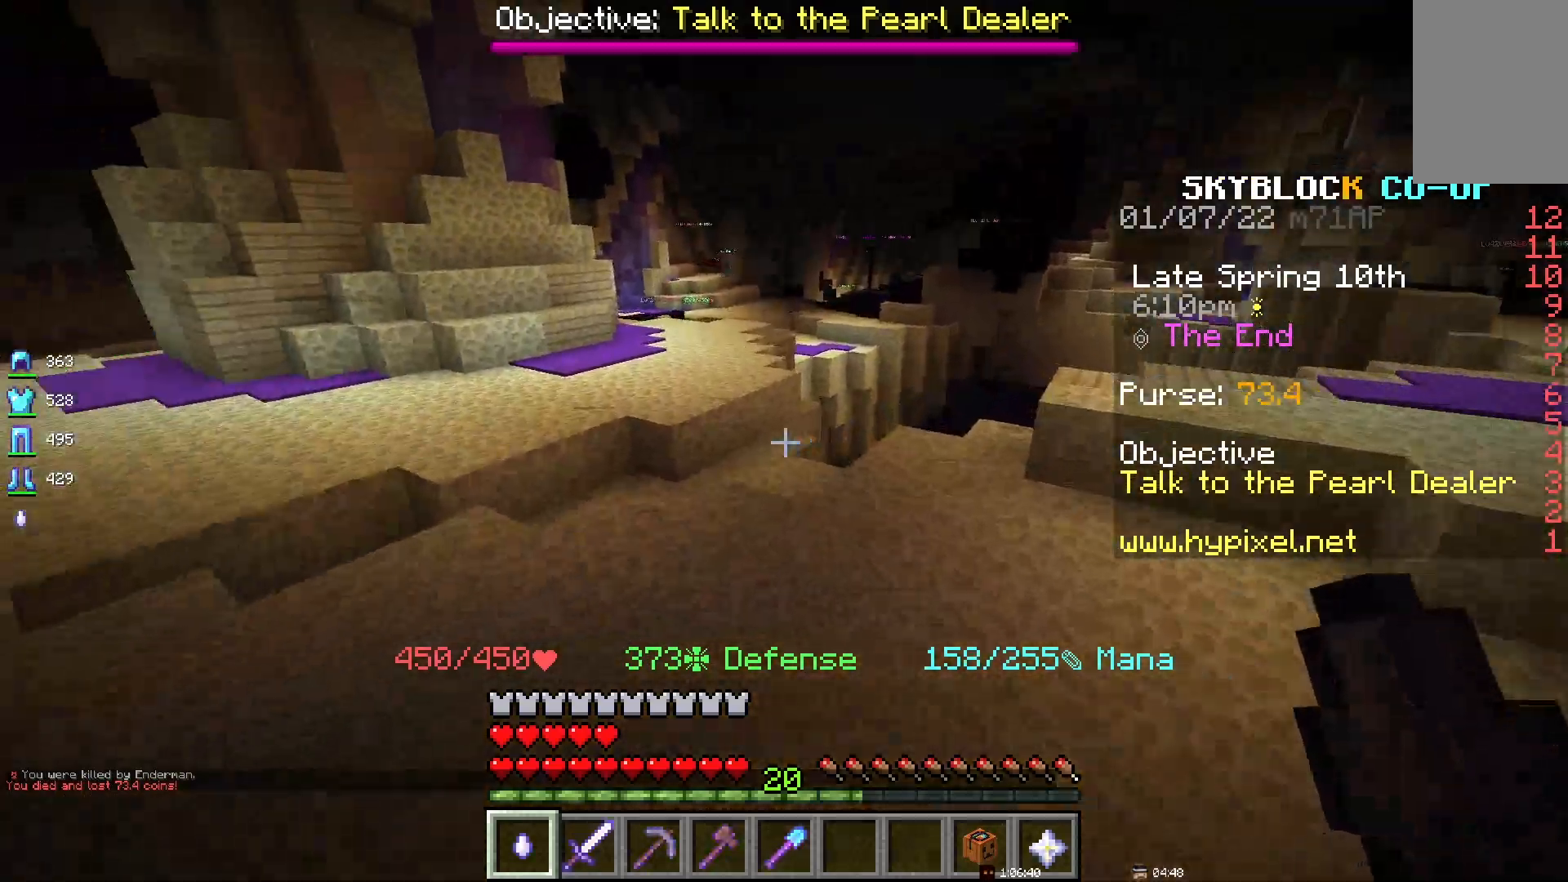
{"keys": [], "mouse": [], "events": [[33, "space", "up"]]}
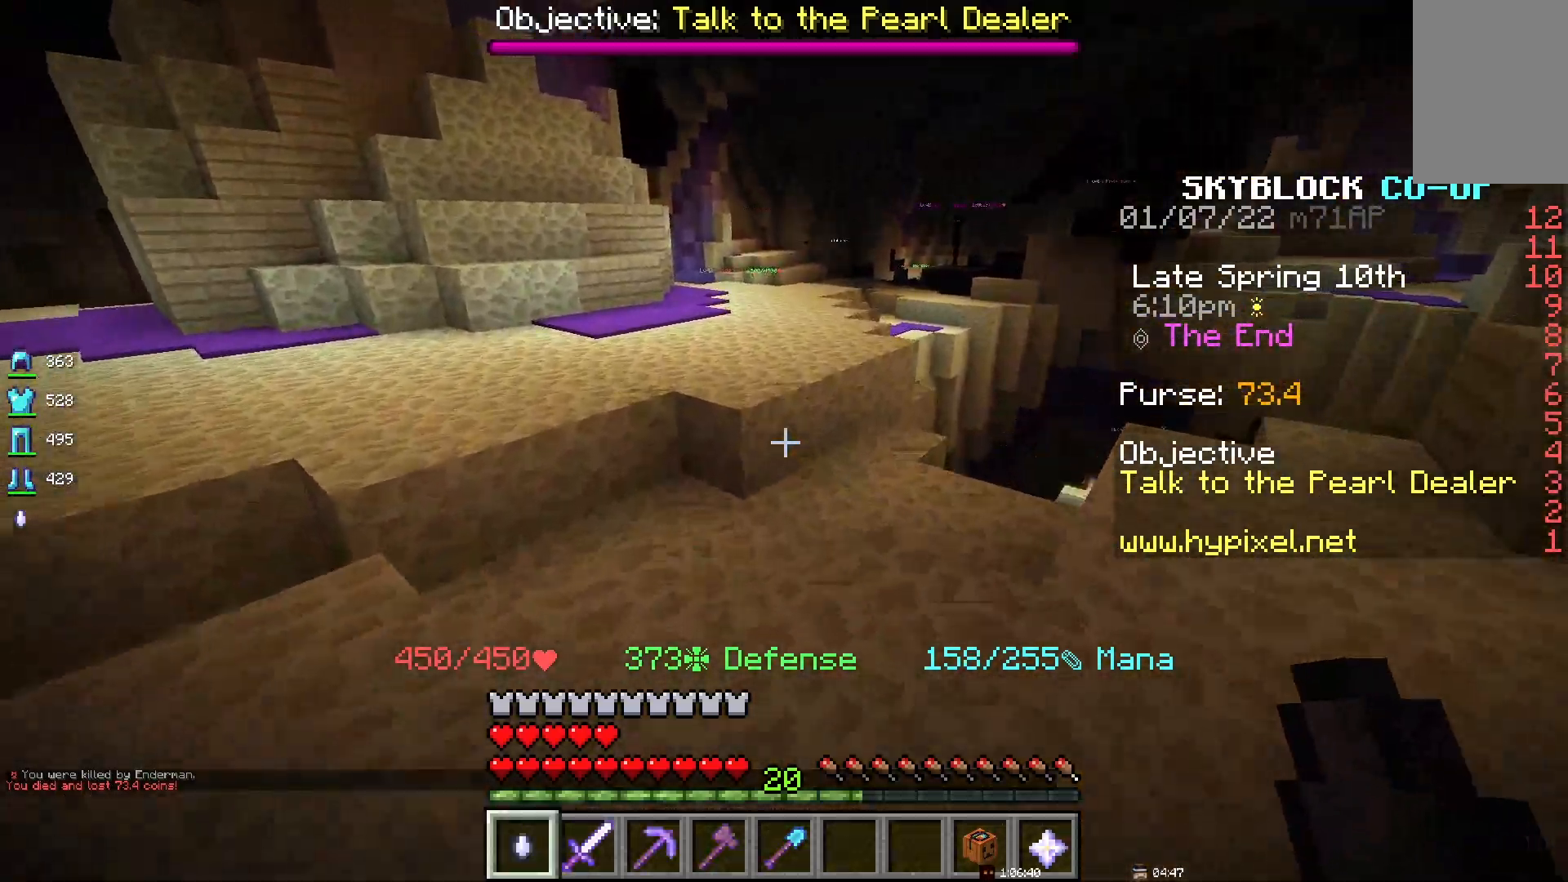
{"keys": ["space"], "mouse": [], "events": [[217, "space", "down"]]}
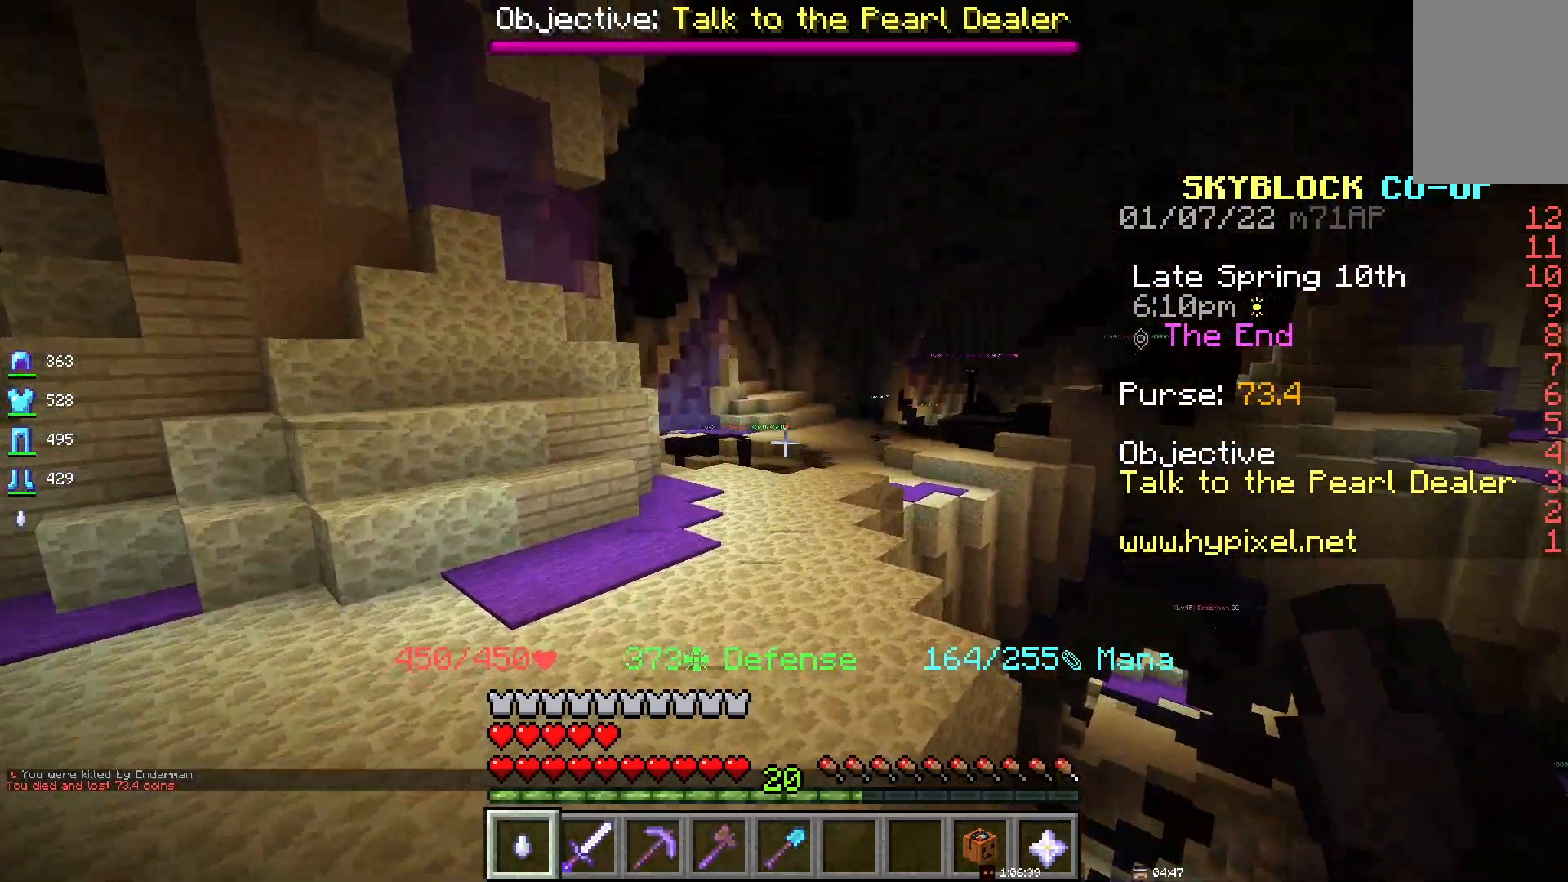
{"keys": ["space"], "mouse": [], "events": []}
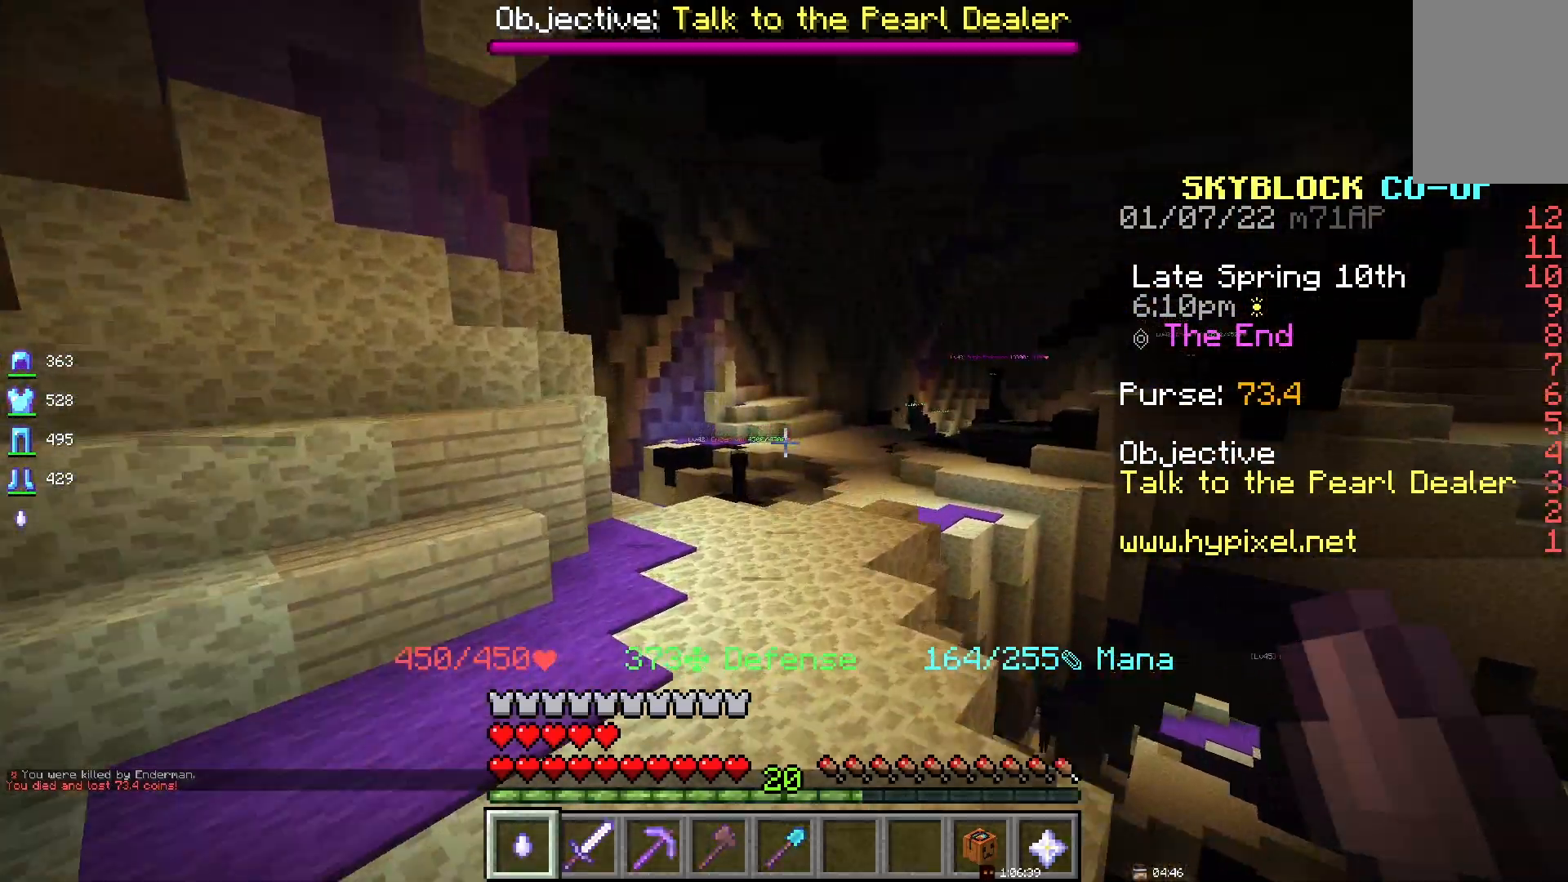
{"keys": ["space"], "mouse": [], "events": []}
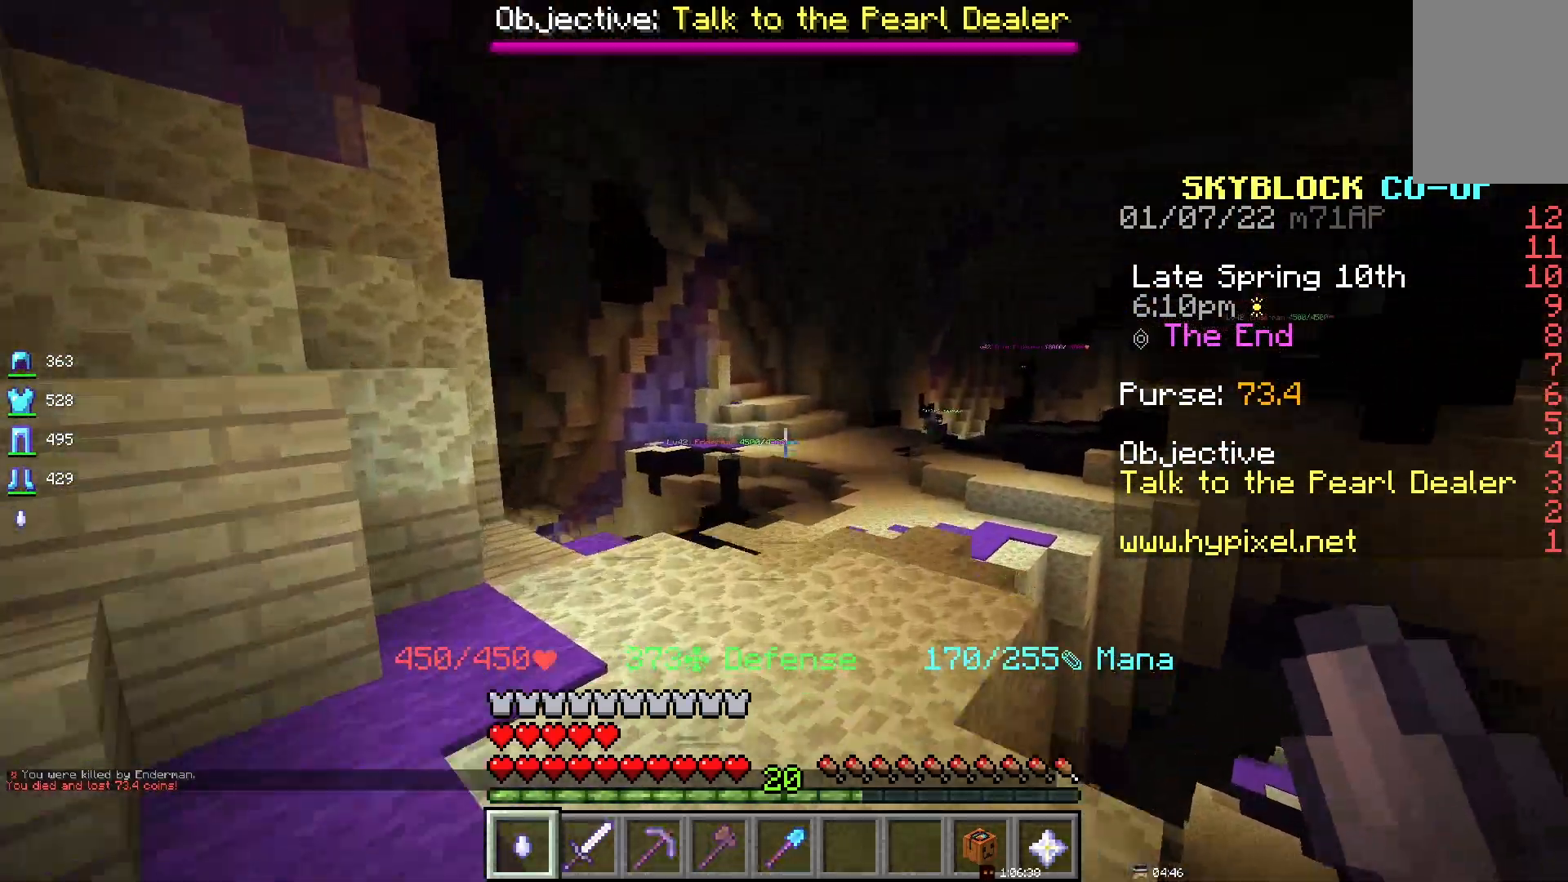
{"keys": ["d"], "mouse": [], "events": [[383, "d", "down"], [467, "space", "up"]]}
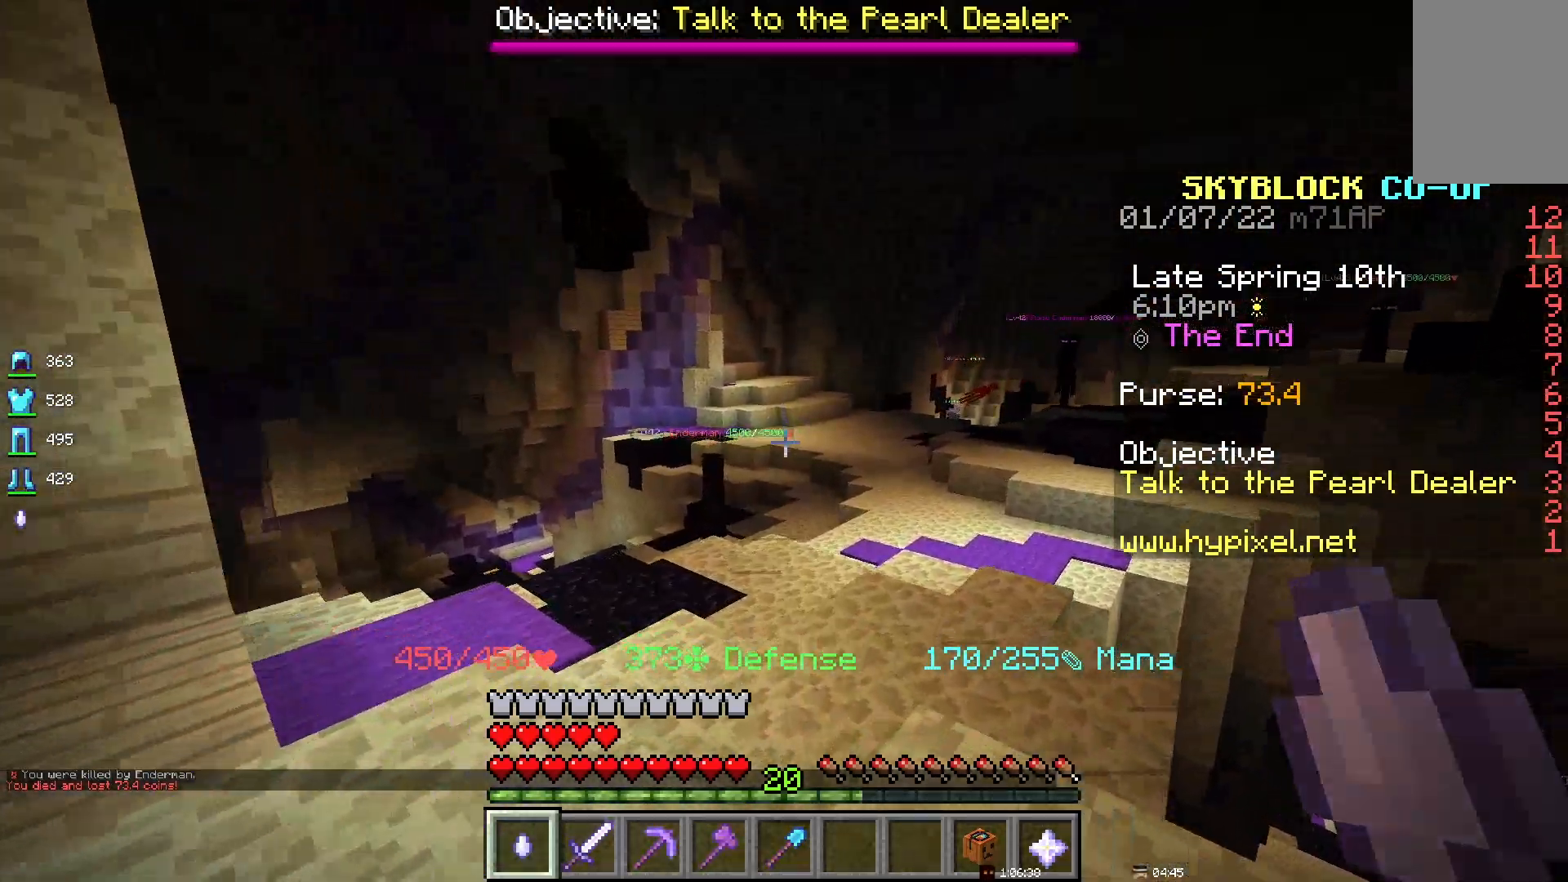
{"keys": ["space"], "mouse": [], "events": [[100, "d", "up"], [317, "space", "down"]]}
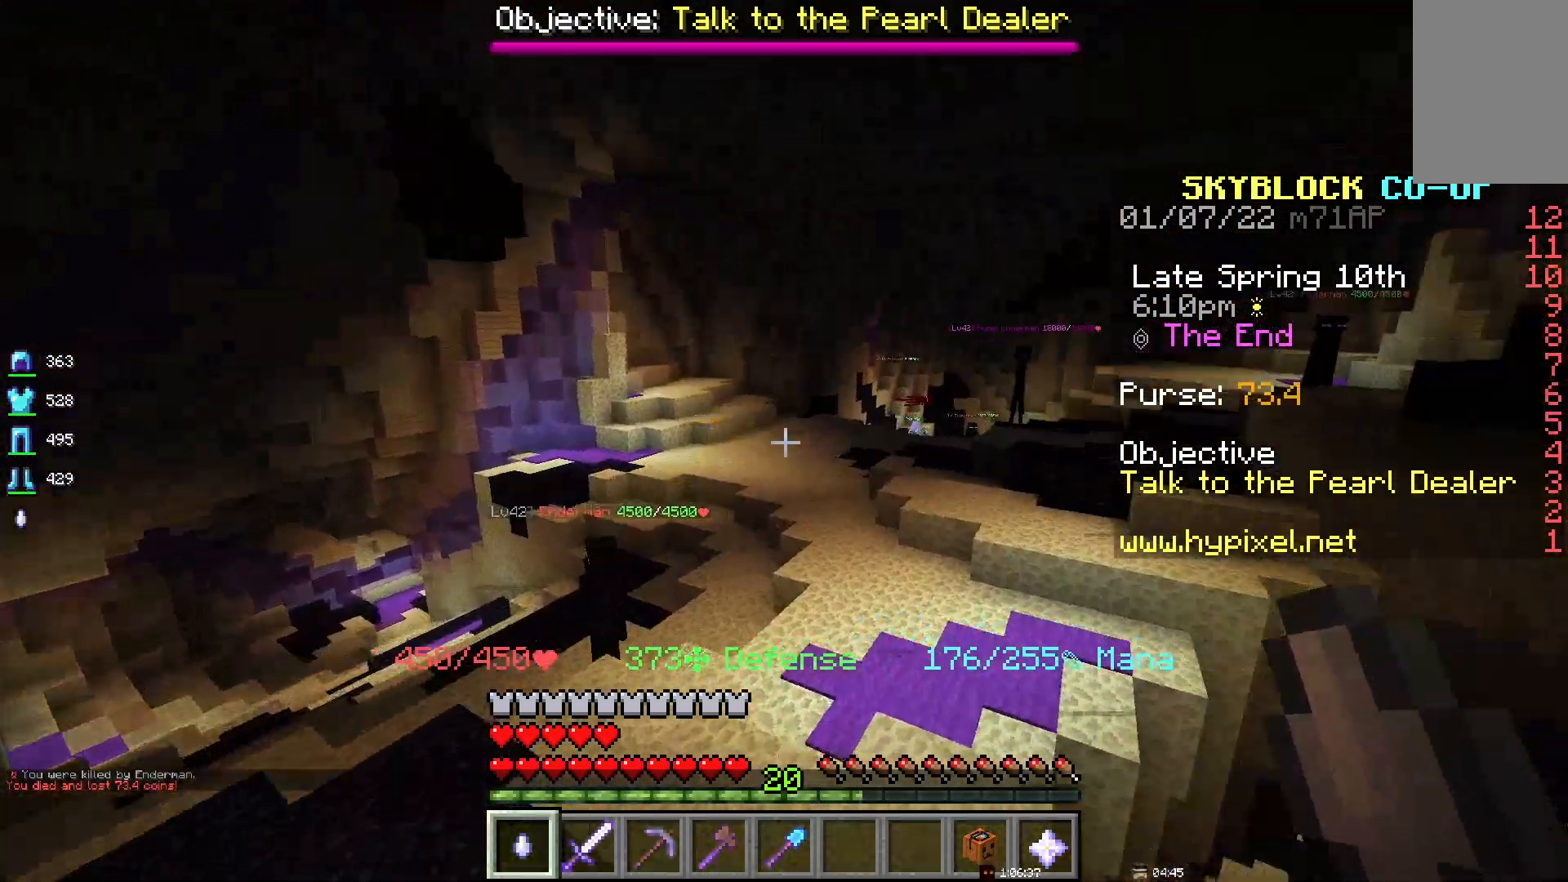
{"keys": [], "mouse": [], "events": [[200, "d", "down"], [267, "space", "up"], [483, "d", "up"]]}
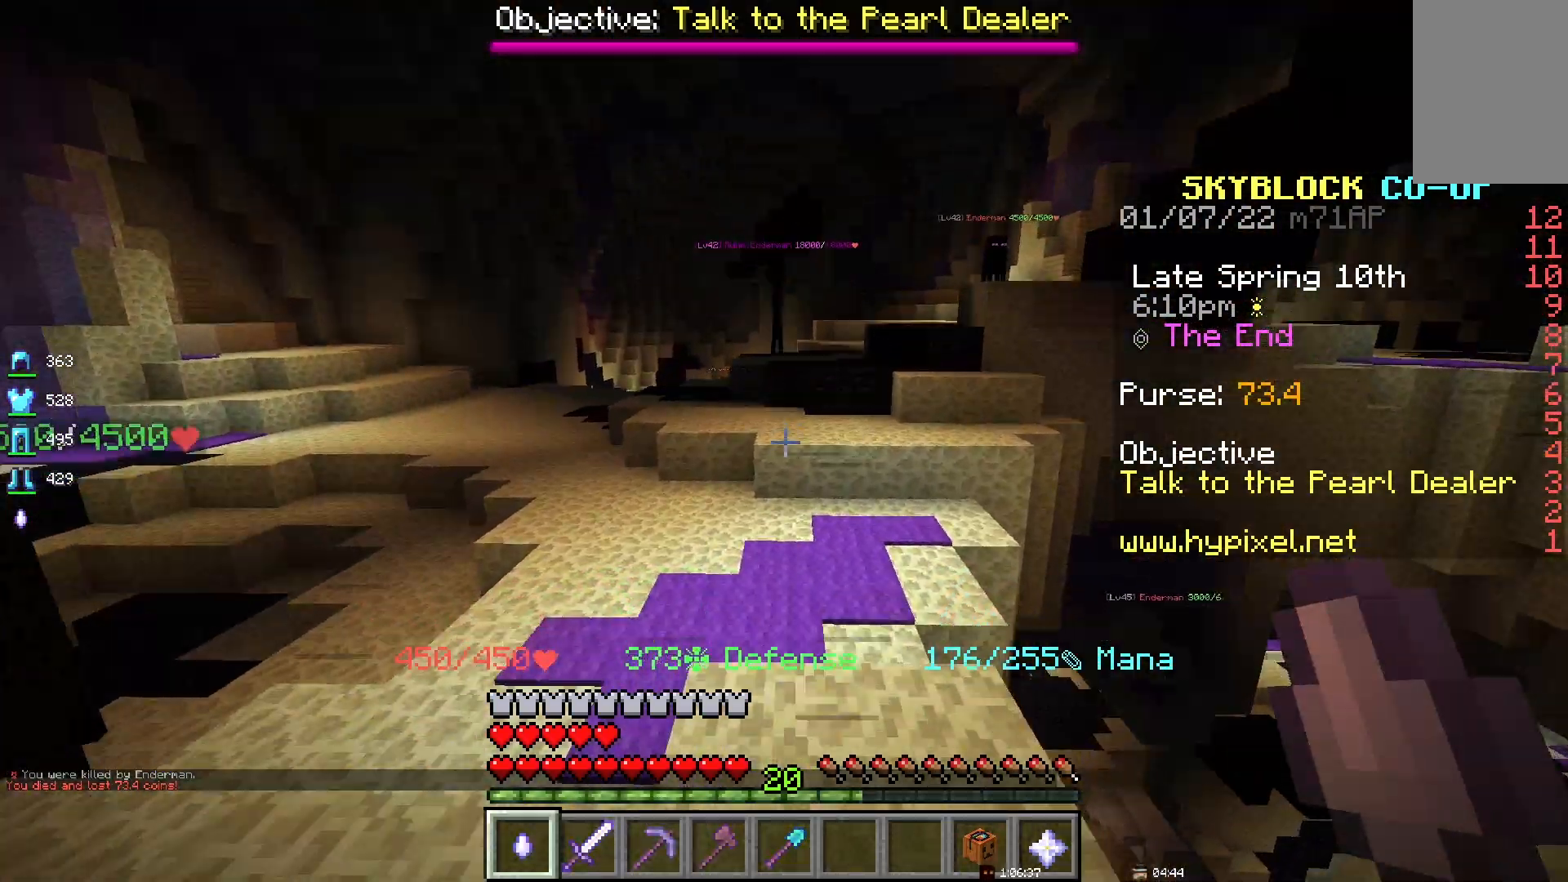
{"keys": ["space"], "mouse": [], "events": [[200, "space", "down"]]}
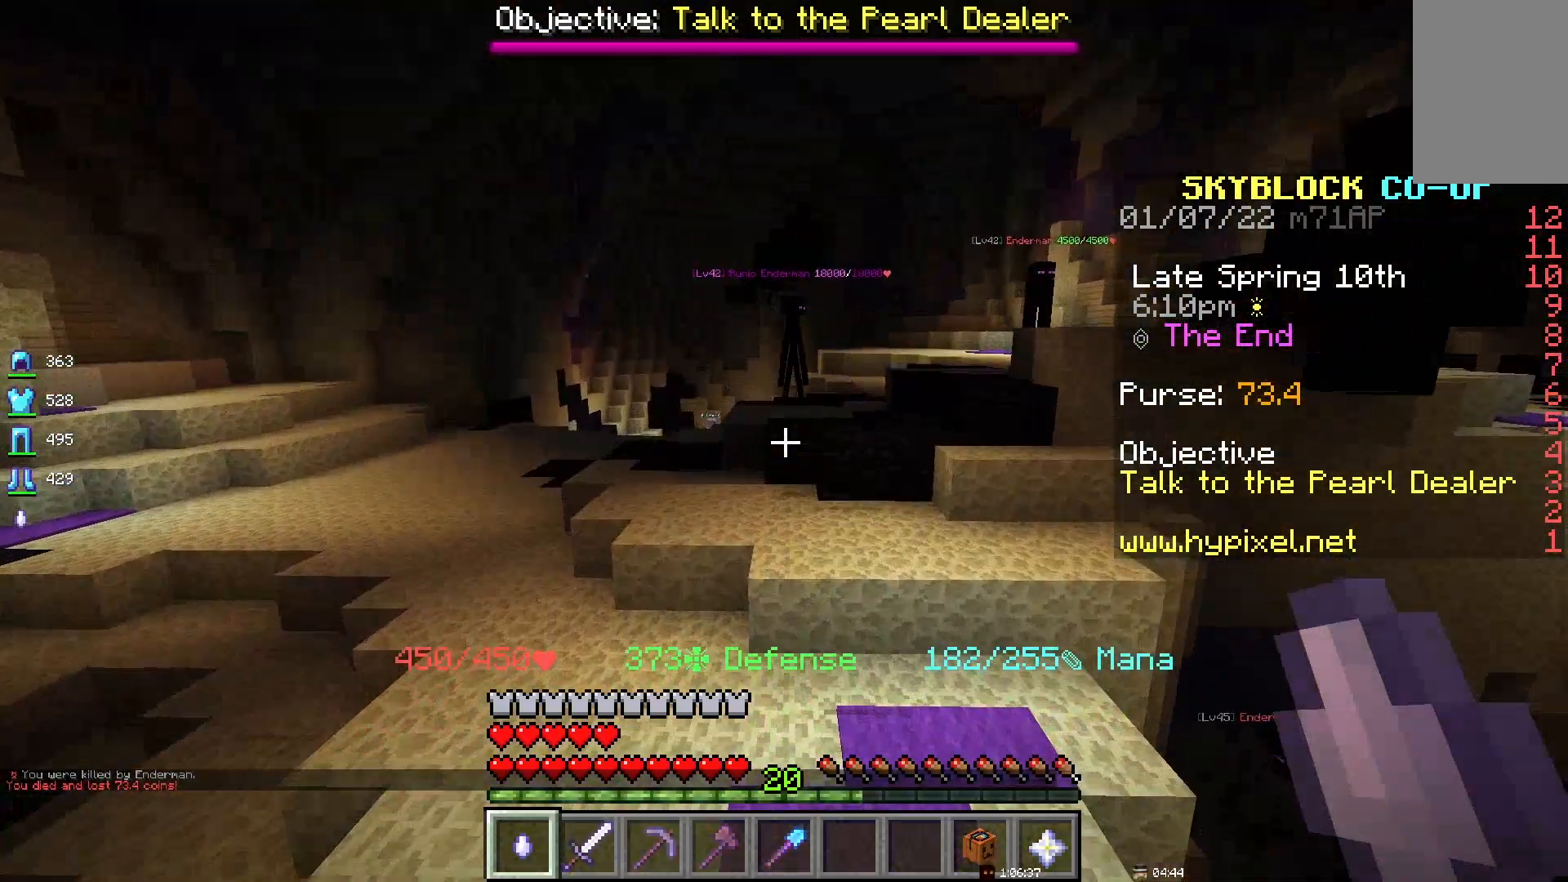
{"keys": [], "mouse": [], "events": [[17, "space", "up"], [167, "d", "down"], [383, "d", "up"]]}
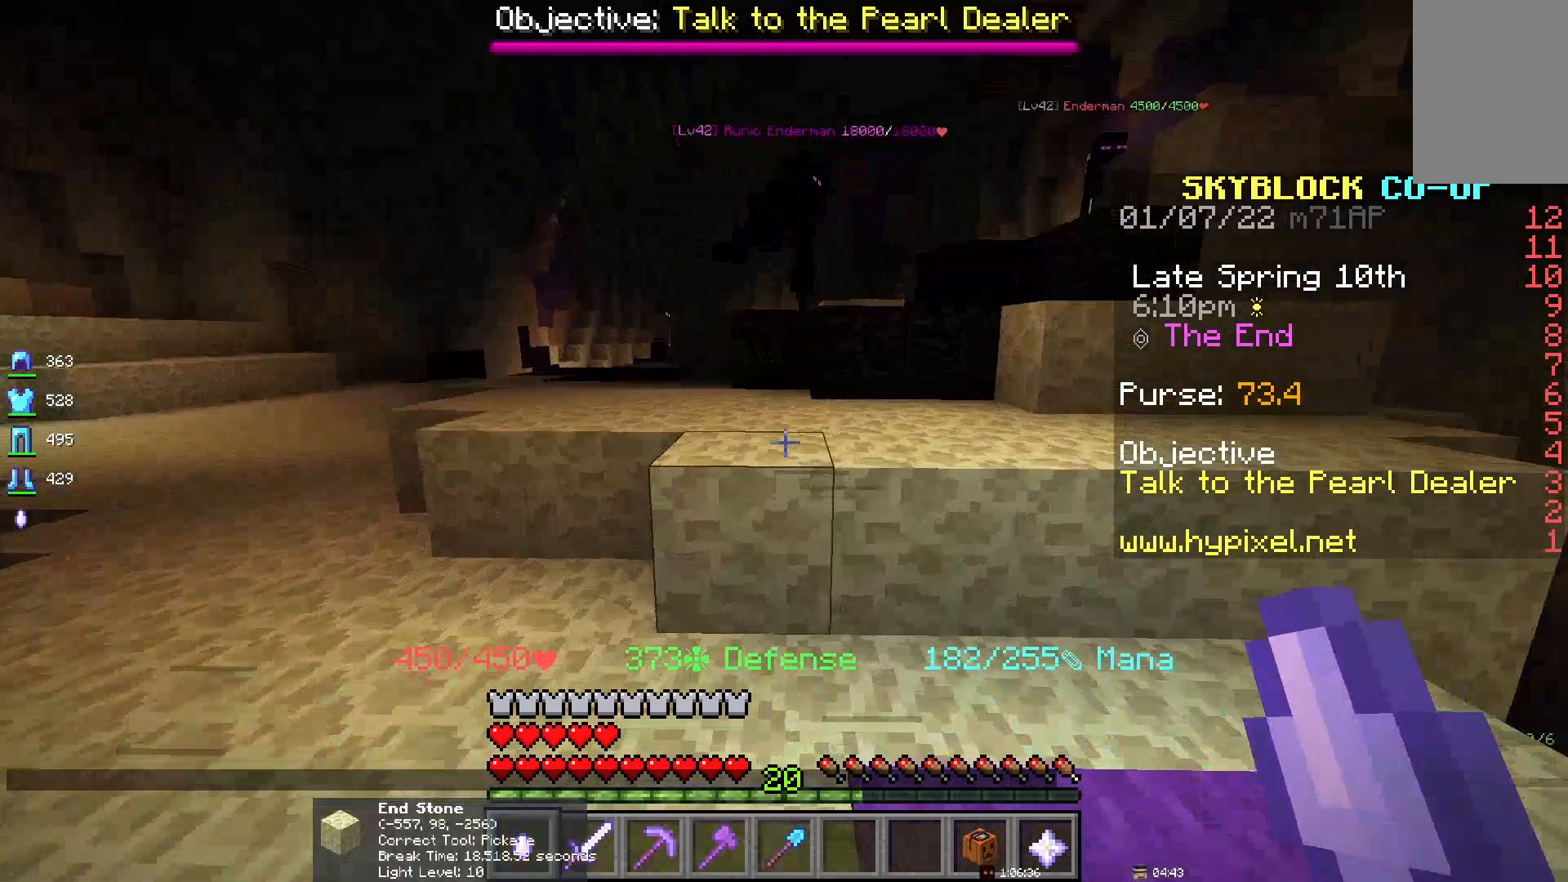
{"keys": [], "mouse": [], "events": [[100, "space", "down"], [350, "space", "up"]]}
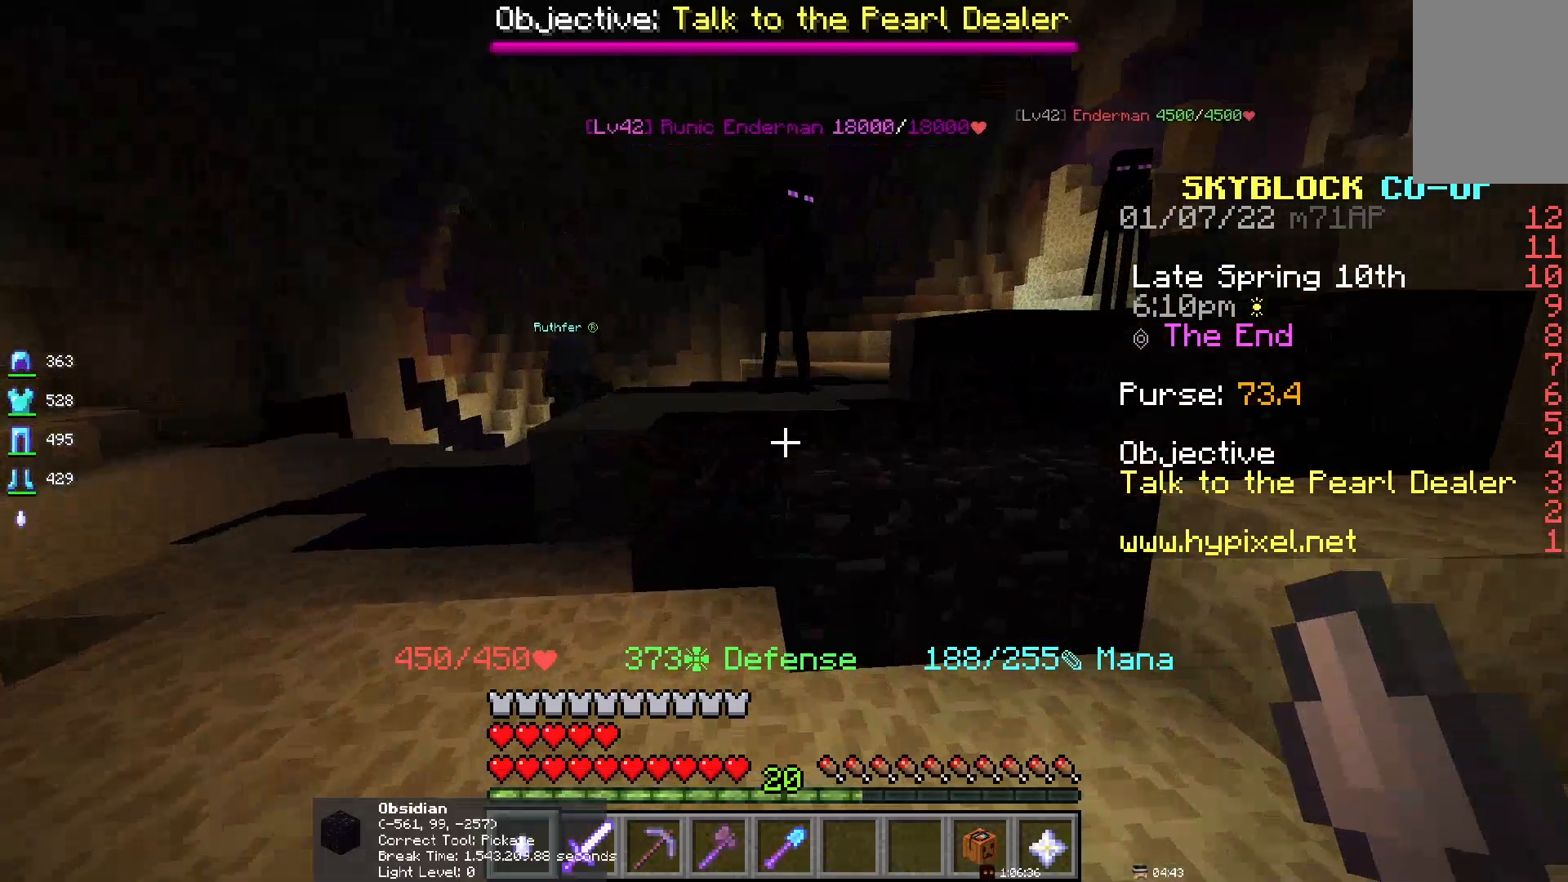
{"keys": [], "mouse": [], "events": [[83, "space", "down"], [383, "space", "up"]]}
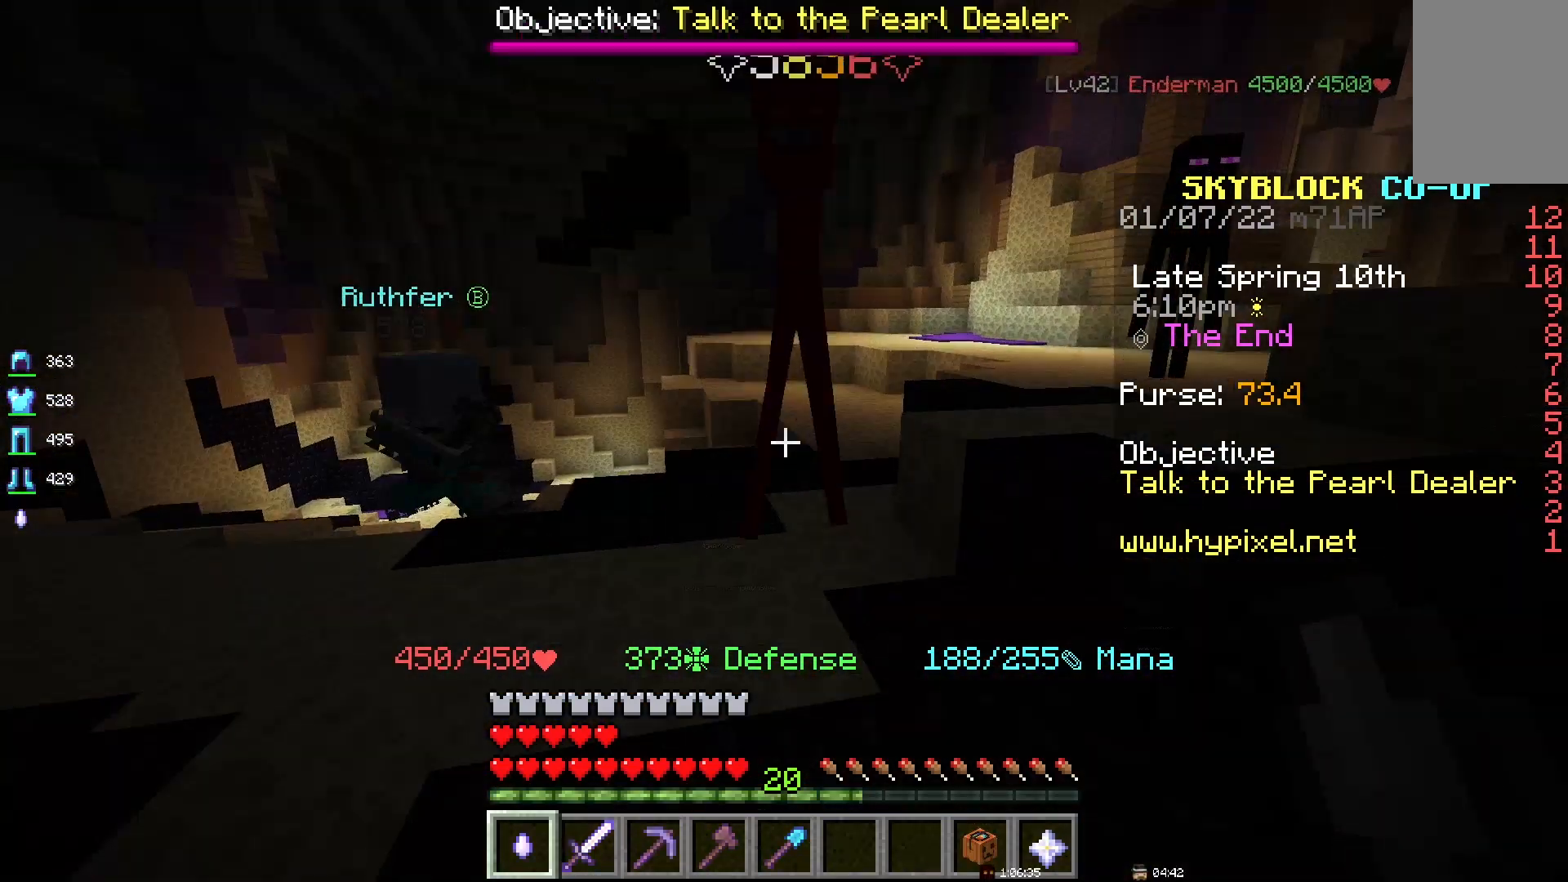
{"keys": [], "mouse": ["left"], "events": [[150, "mouse_left", "down"], [350, "mouse_left", "up"], [500, "mouse_left", "down"]]}
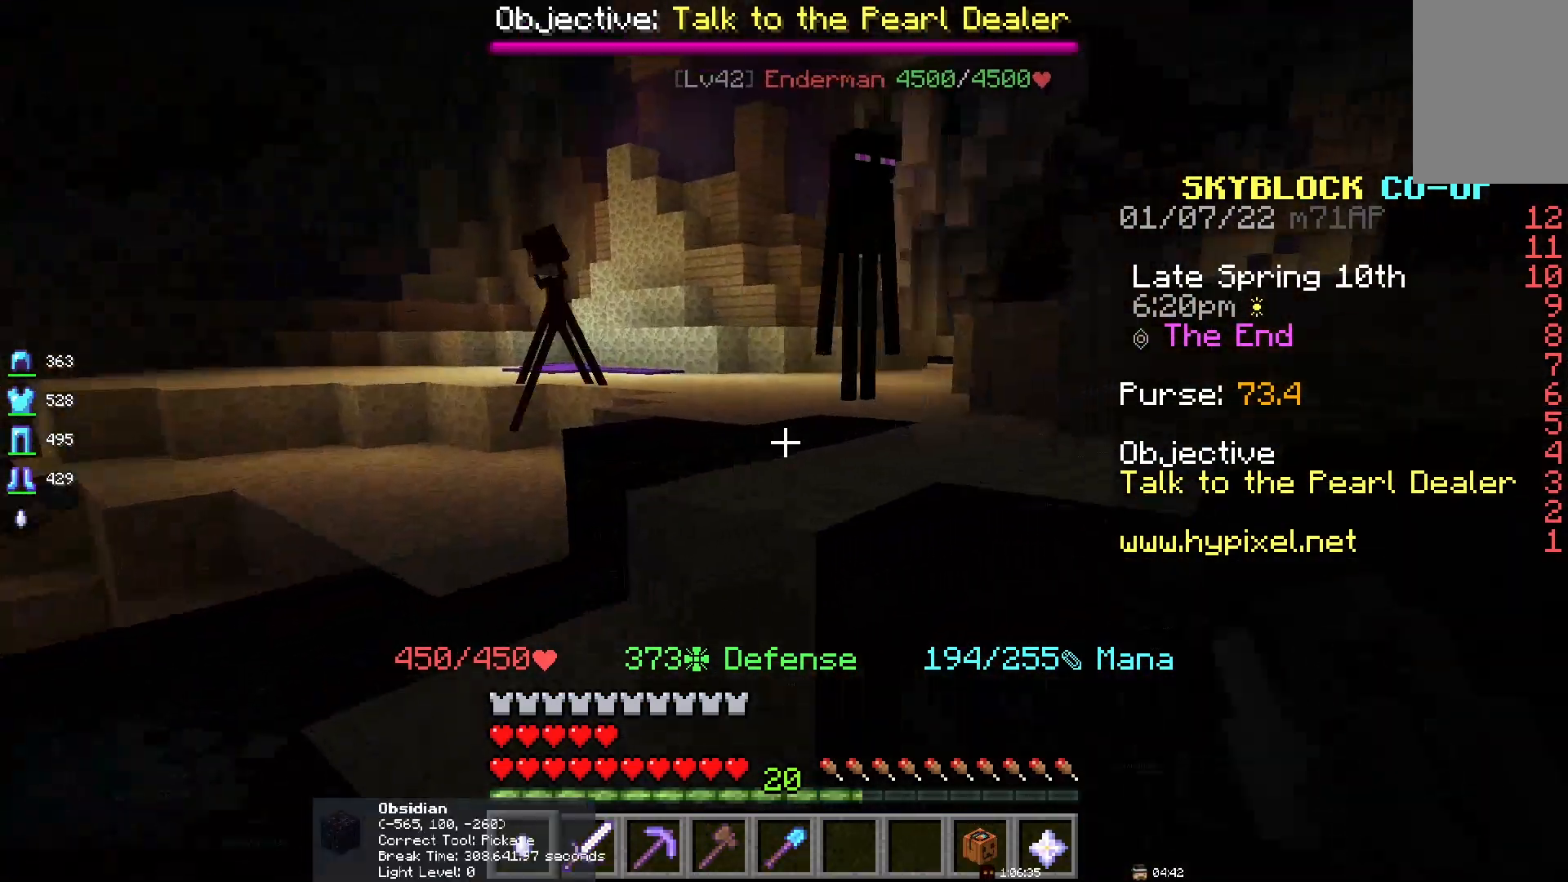
{"keys": ["d"], "mouse": ["left"], "events": [[117, "d", "down"]]}
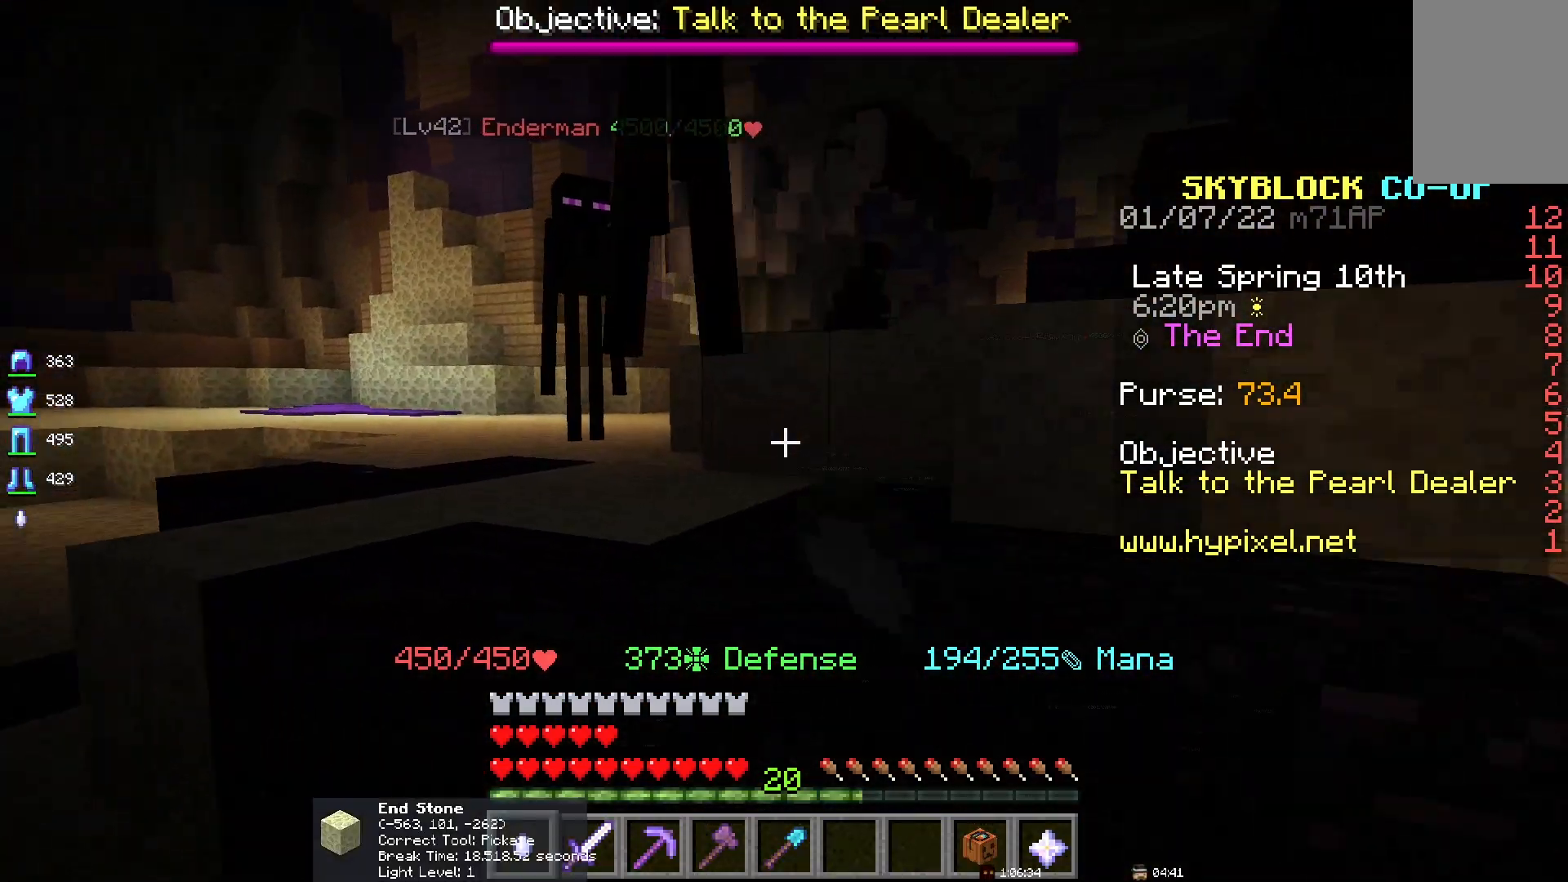
{"keys": [], "mouse": ["left"], "events": [[83, "d", "up"], [200, "space", "down"], [250, "mouse_left", "up"], [283, "mouse_left", "down"], [467, "space", "up"]]}
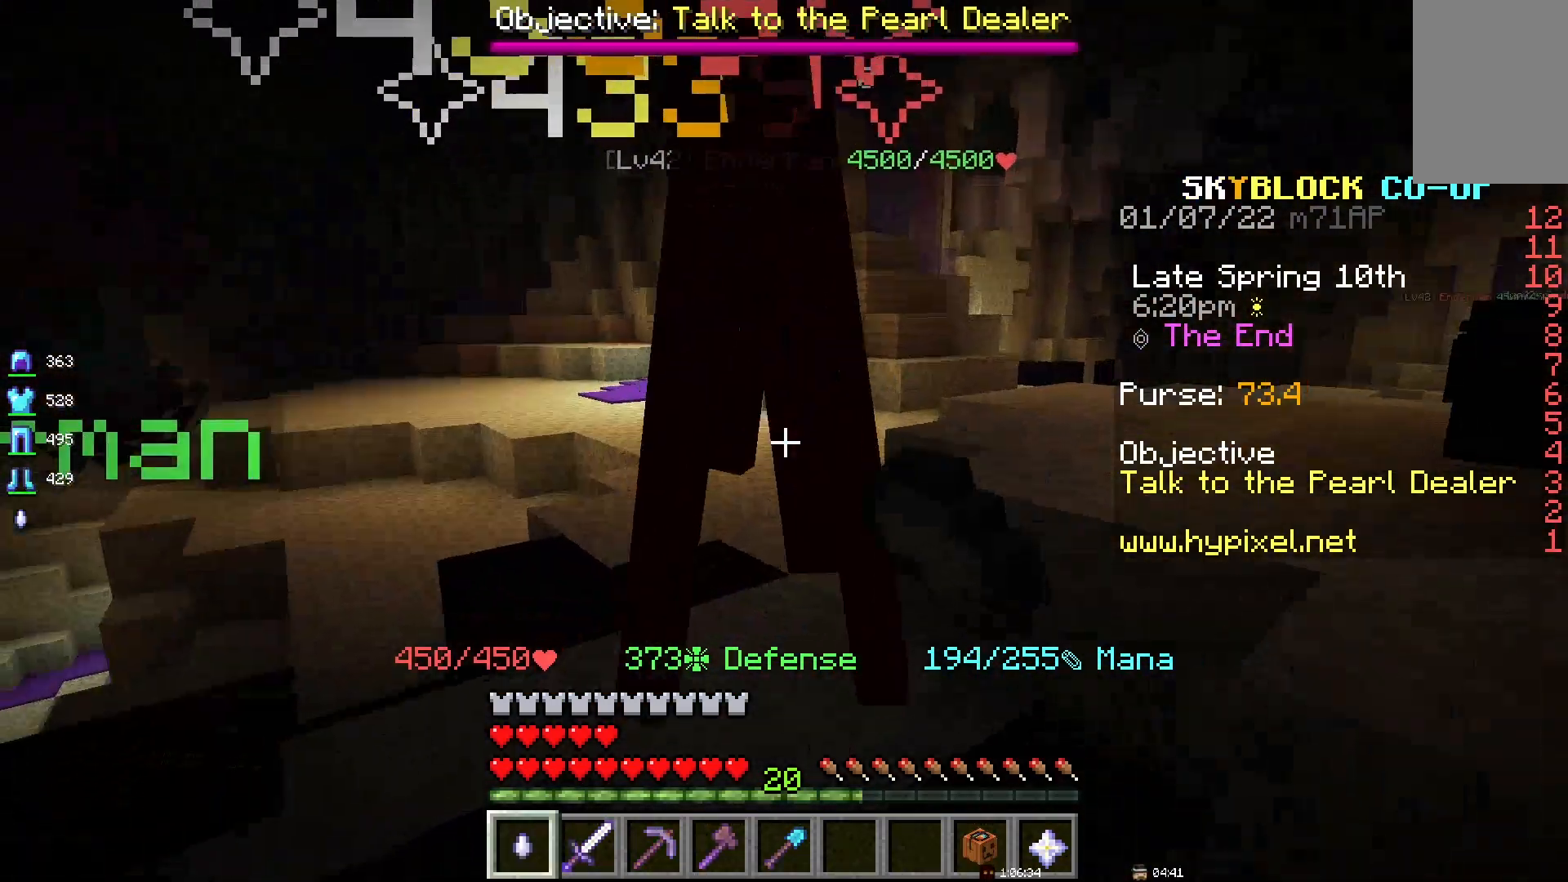
{"keys": [], "mouse": ["left"], "events": []}
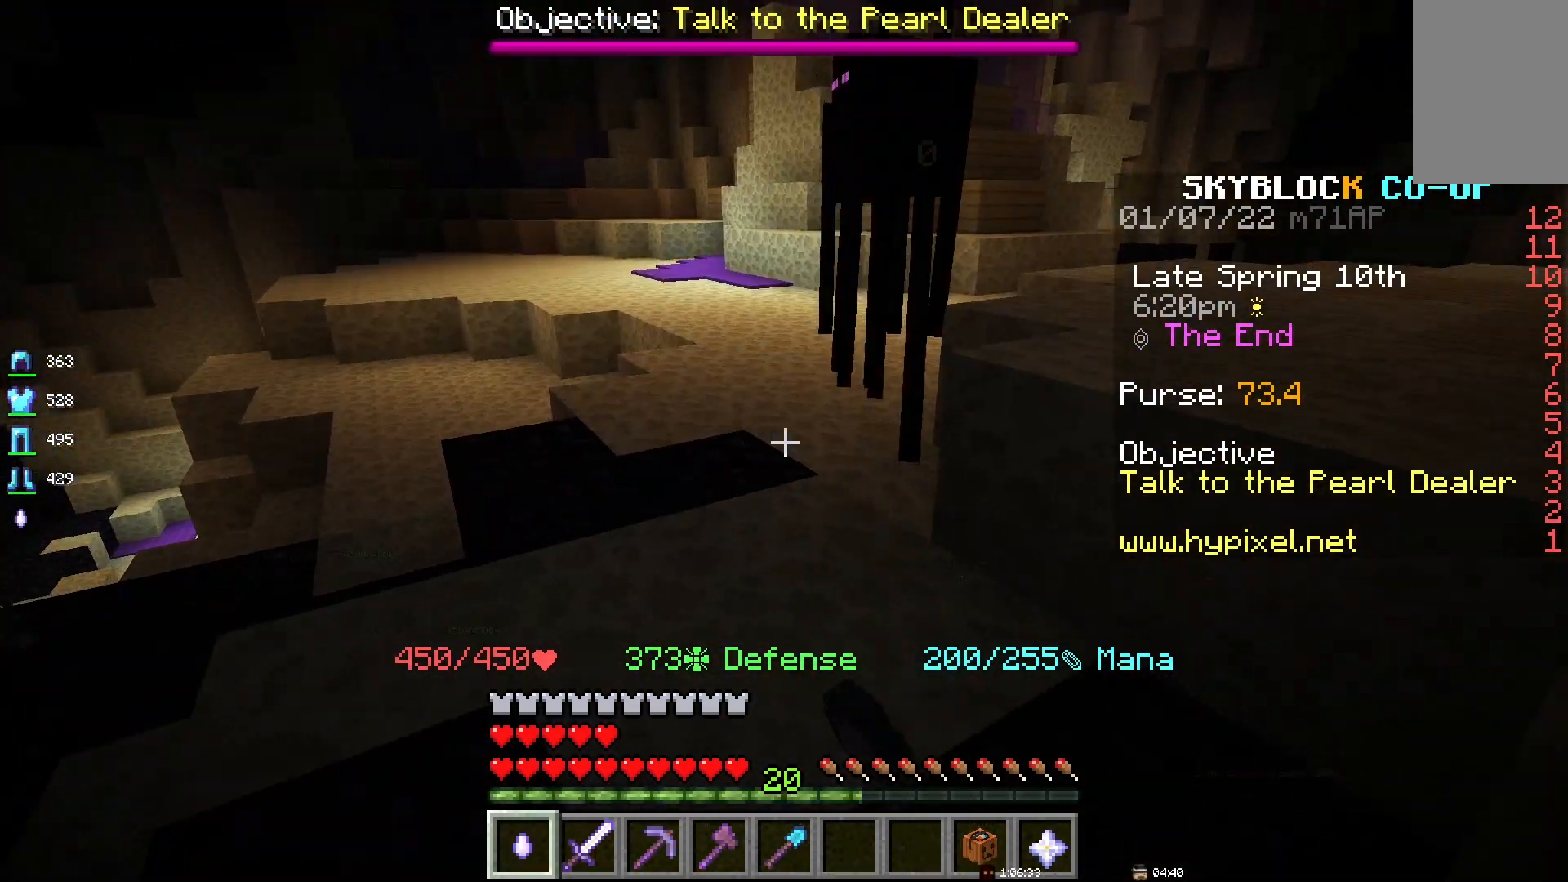
{"keys": [], "mouse": [], "events": [[483, "mouse_left", "up"]]}
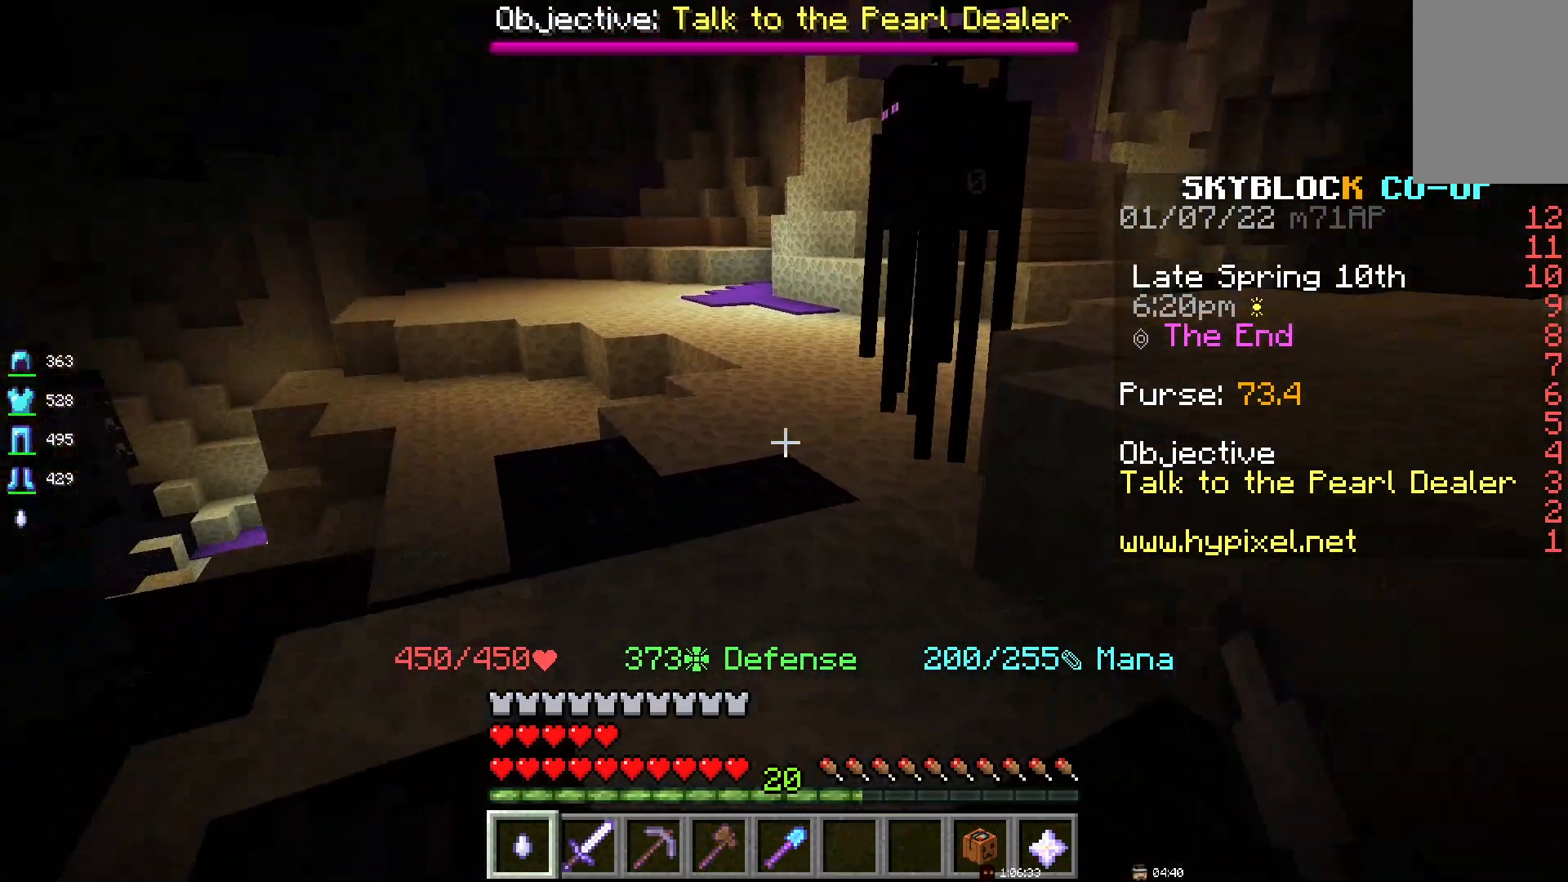
{"keys": [], "mouse": ["left"], "events": [[100, "mouse_left", "down"], [250, "mouse_left", "up"], [300, "mouse_left", "down"], [467, "mouse_left", "up"], [500, "mouse_left", "down"]]}
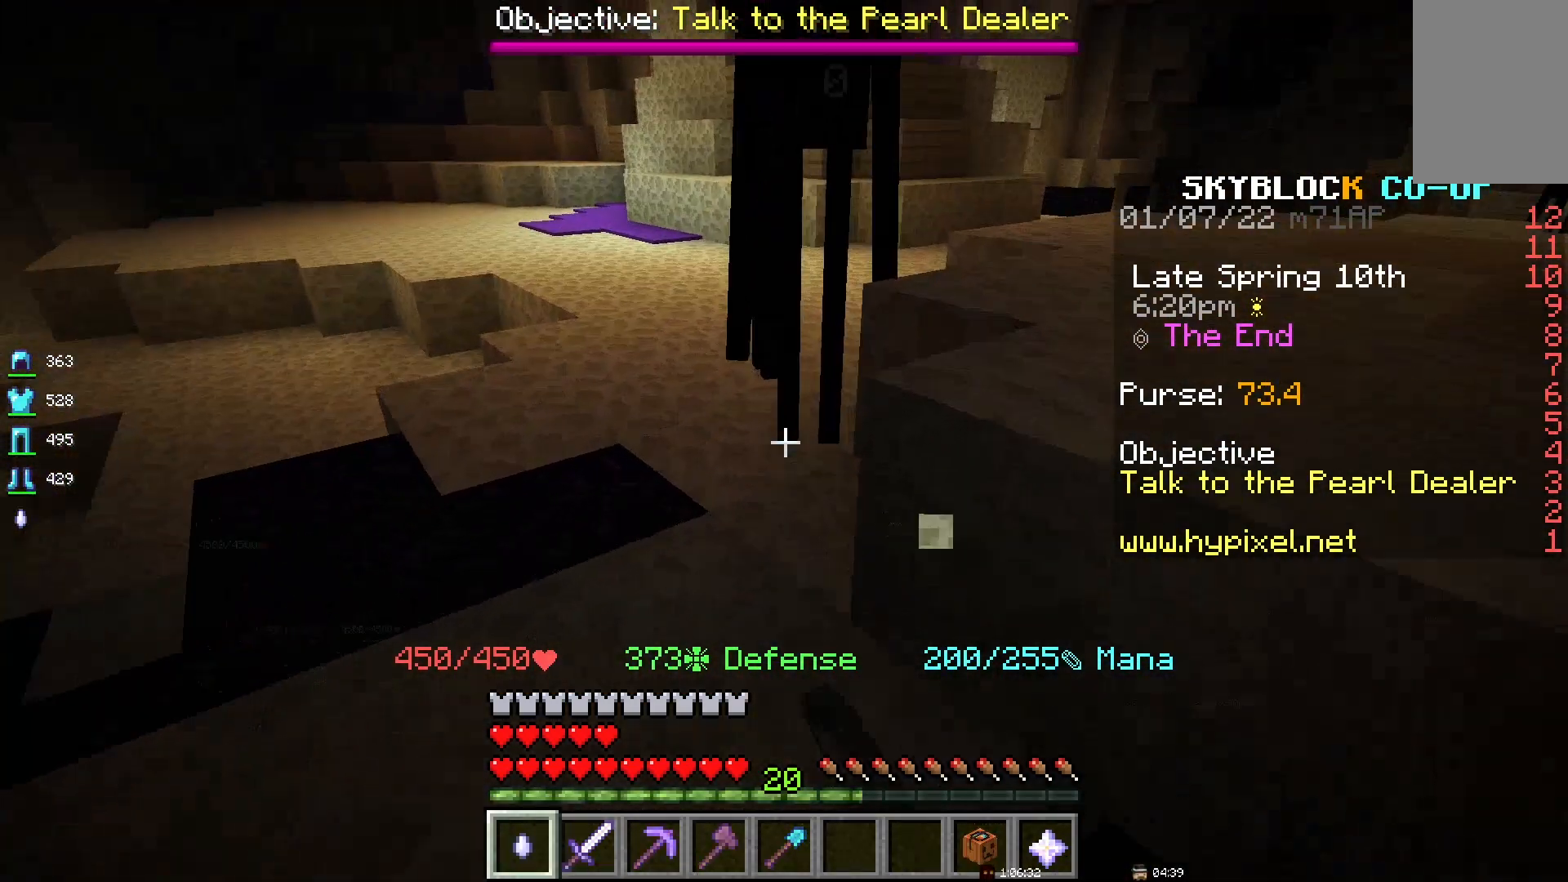
{"keys": [], "mouse": ["left"], "events": [[167, "mouse_left", "up"], [200, "mouse_left", "down"]]}
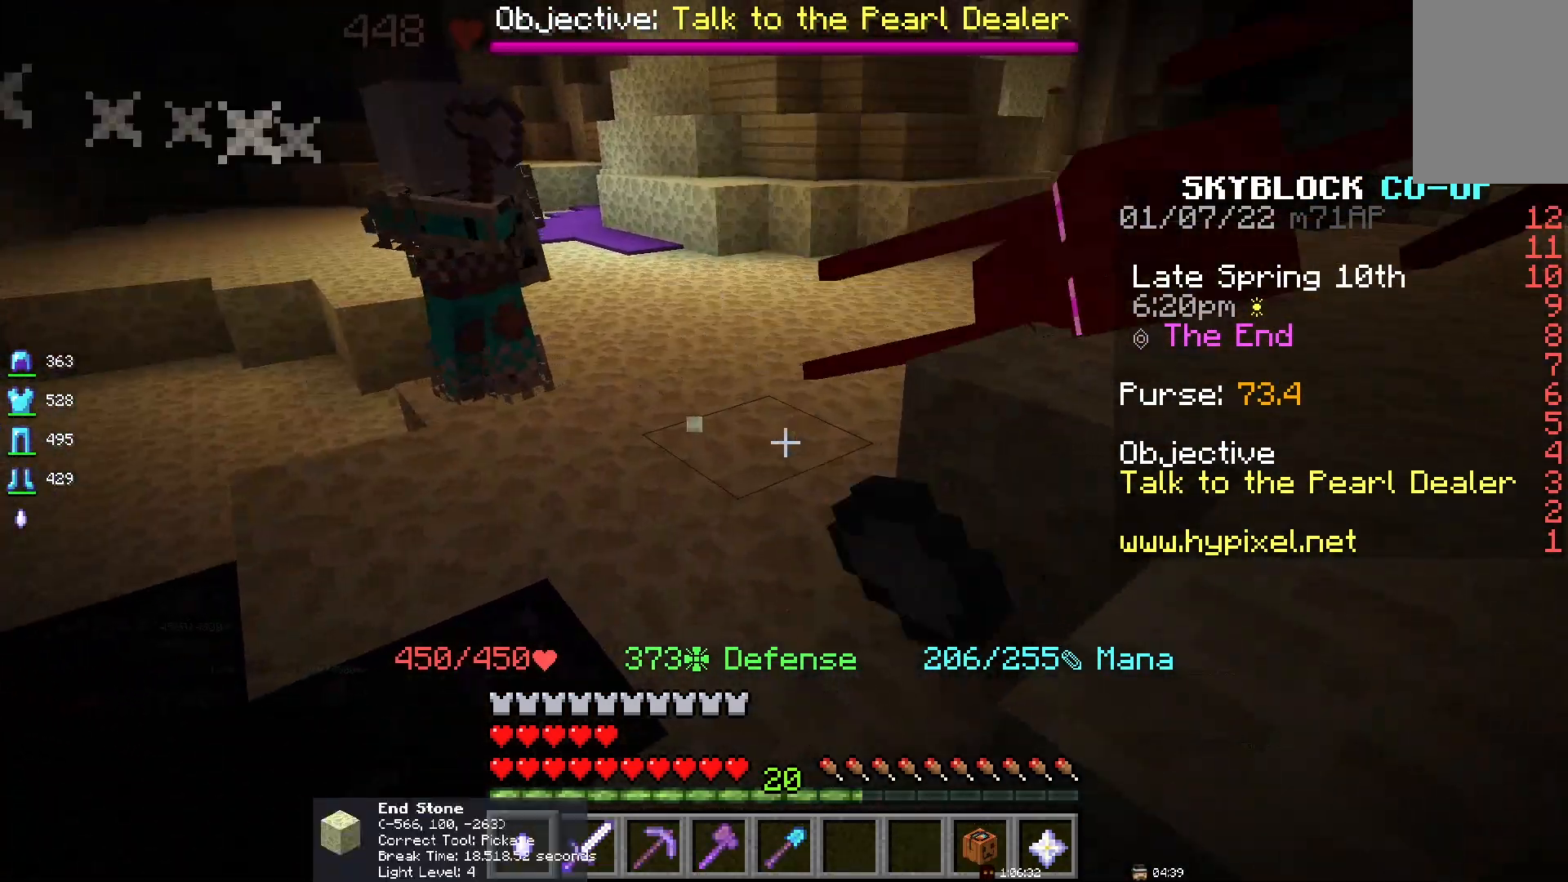
{"keys": [], "mouse": ["left"], "events": [[50, "mouse_left", "up"], [117, "mouse_left", "down"]]}
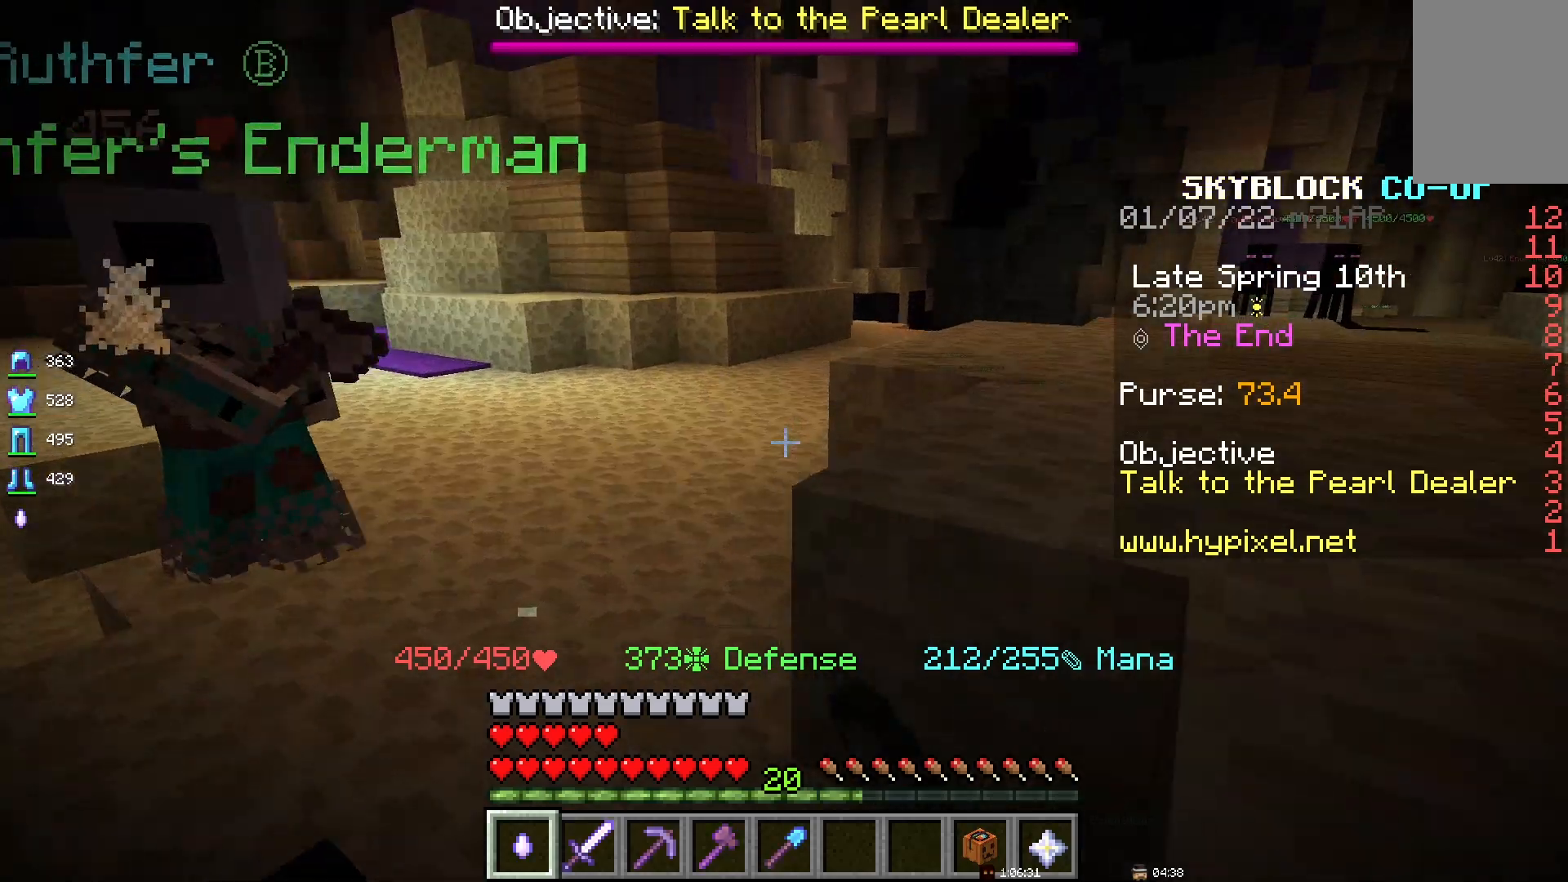
{"keys": [], "mouse": [], "events": [[317, "mouse_left", "up"]]}
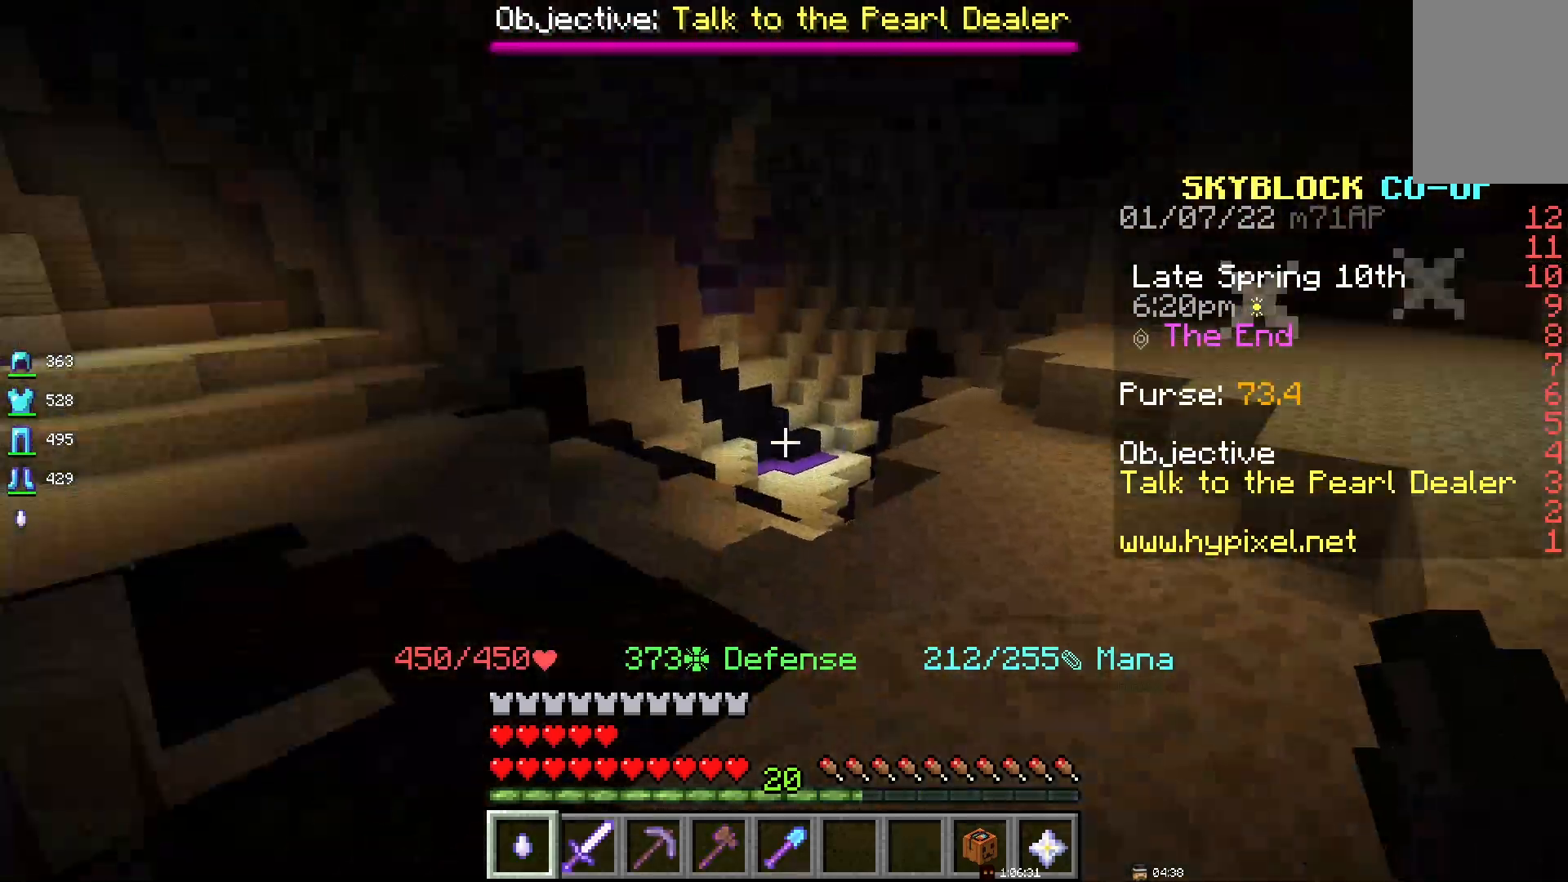
{"keys": [], "mouse": [], "events": []}
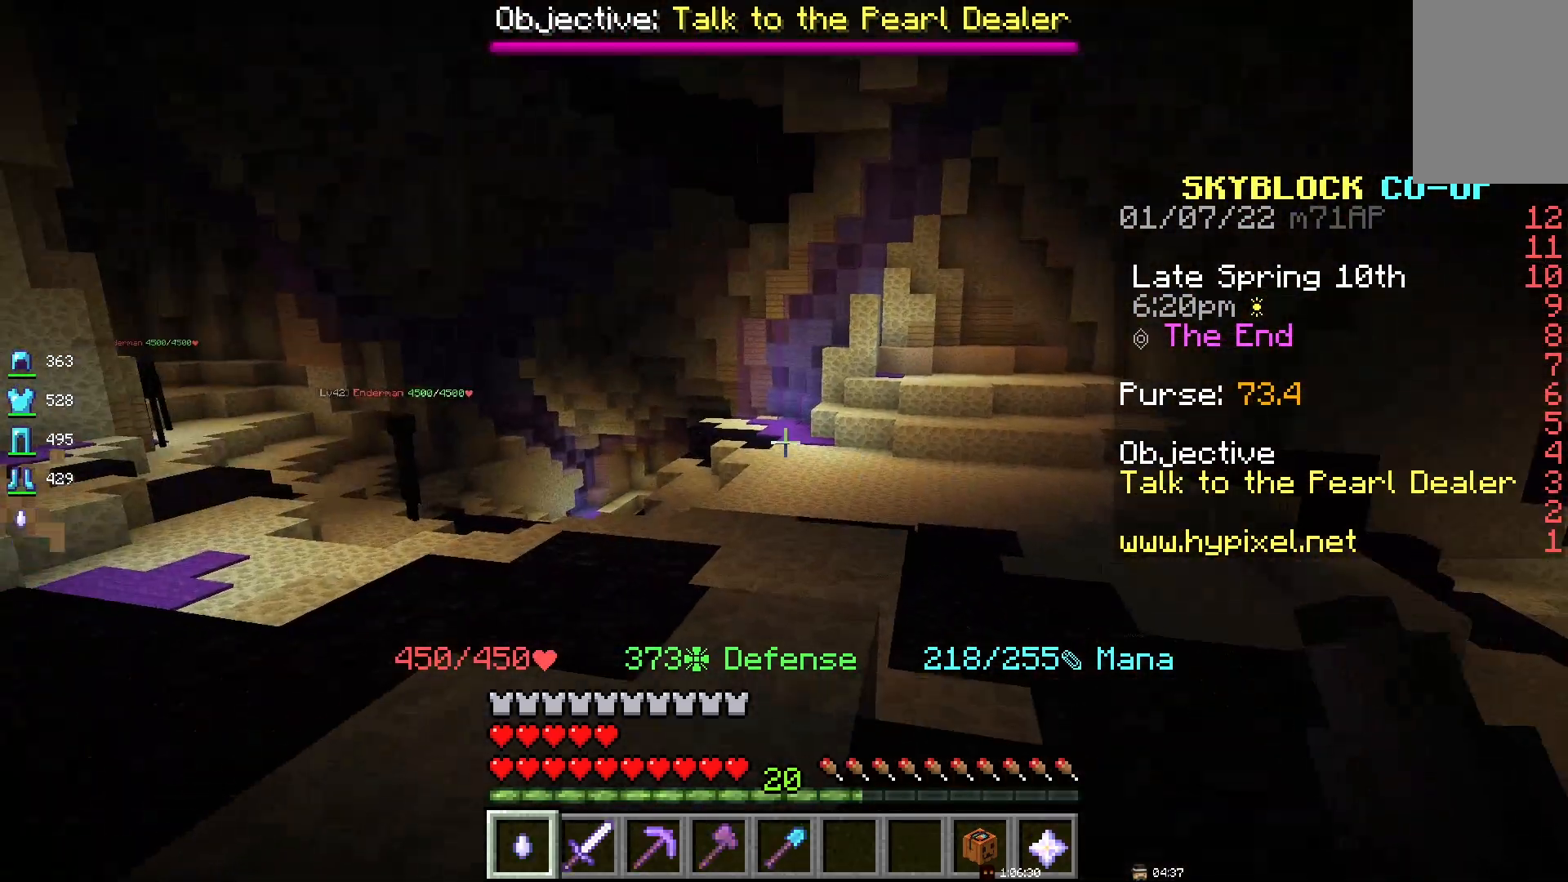
{"keys": [], "mouse": [], "events": []}